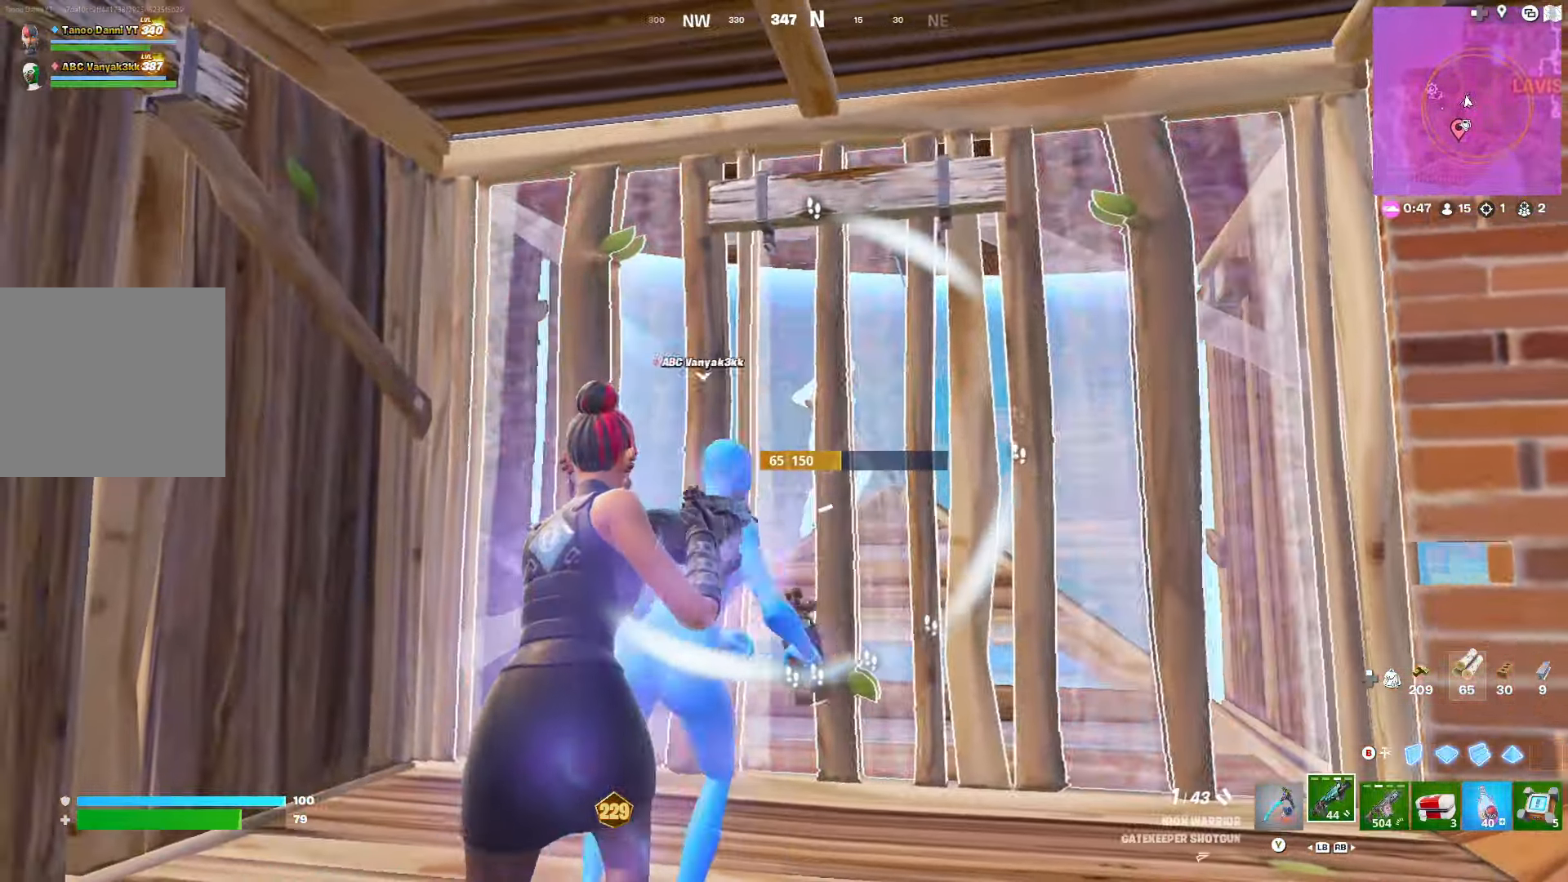
Gameplay with a controller (Xbox layout); each line is a JSON object with the inputs held at the frame after it. "events" lists button and stick changes between this image and that frame as [ms after this image, input, new state], when the widget could be followed in between.
{"buttons": [], "left_stick": "left", "right_stick": "down-right", "events": [[283, "left_stick", "center"], [333, "left_stick", "left"], [466, "right_stick", "down-right"]]}
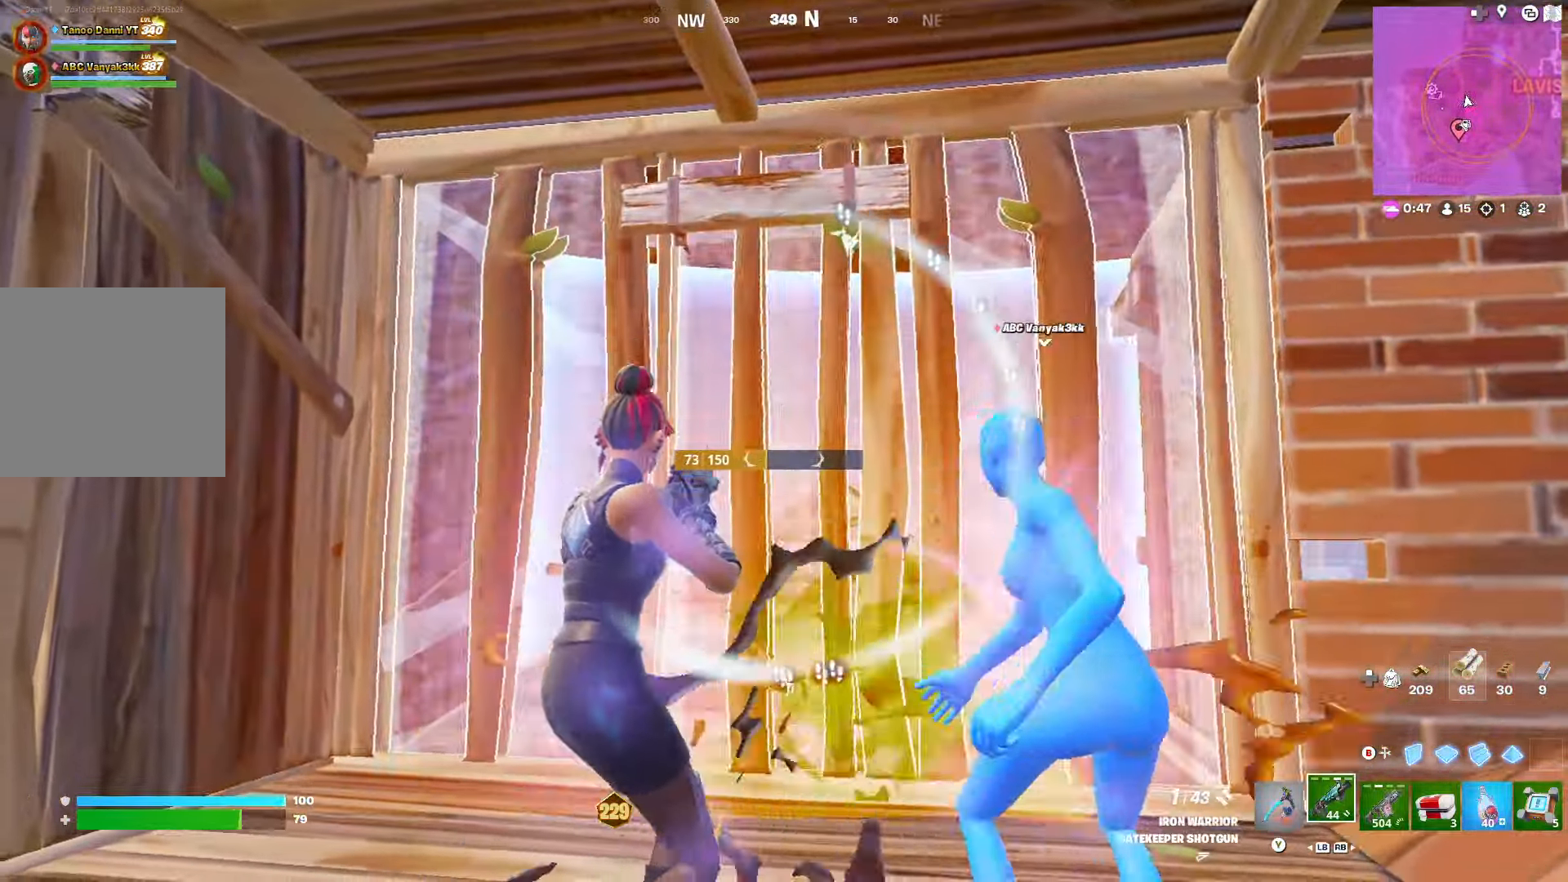
{"buttons": [], "left_stick": "left", "right_stick": "right", "events": [[83, "DPAD_DOWN", "down"], [150, "right_stick", "center"], [166, "DPAD_DOWN", "up"], [216, "right_stick", "right"]]}
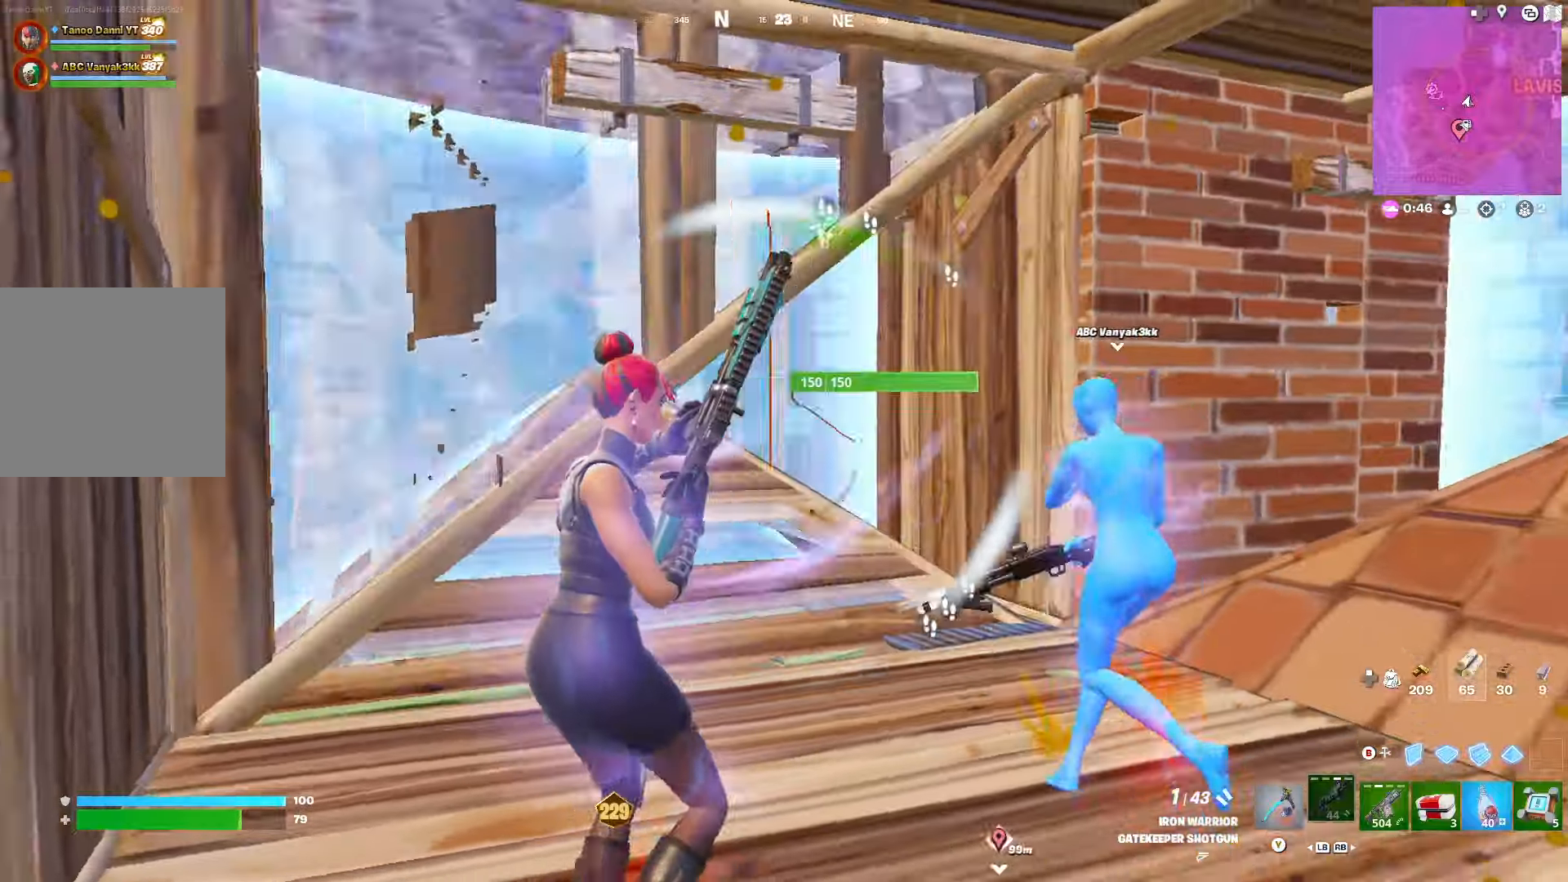
{"buttons": [], "left_stick": "up-right", "right_stick": "center", "events": [[50, "left_stick", "up-right"], [183, "right_stick", "center"], [300, "right_stick", "left"], [433, "right_stick", "center"]]}
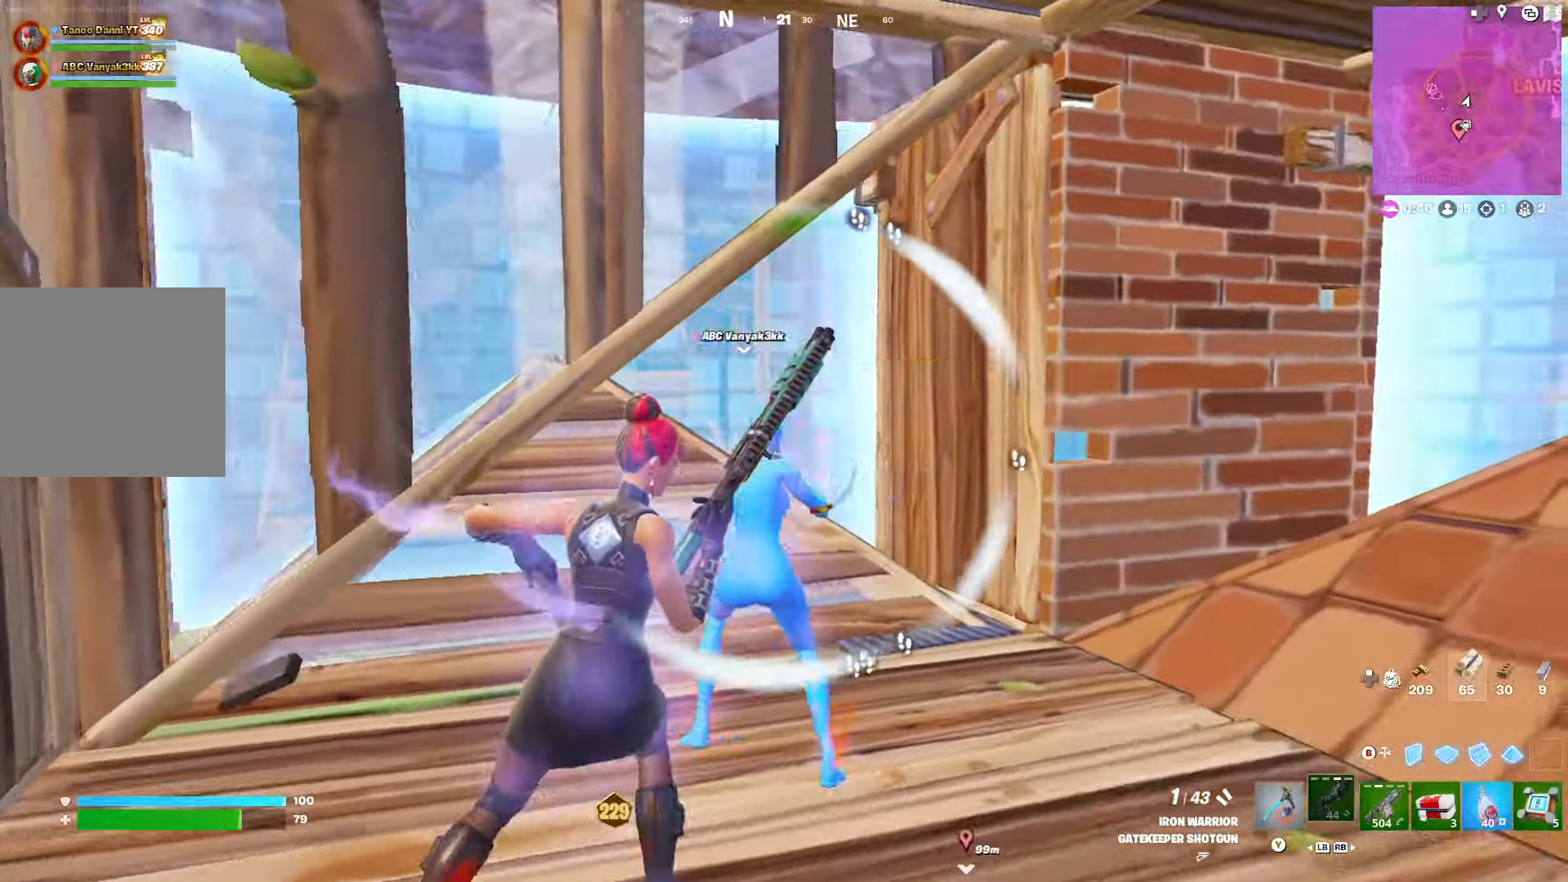
{"buttons": [], "left_stick": "left", "right_stick": "right", "events": [[66, "right_stick", "left"], [183, "right_stick", "center"], [200, "left_stick", "left"], [433, "right_stick", "right"]]}
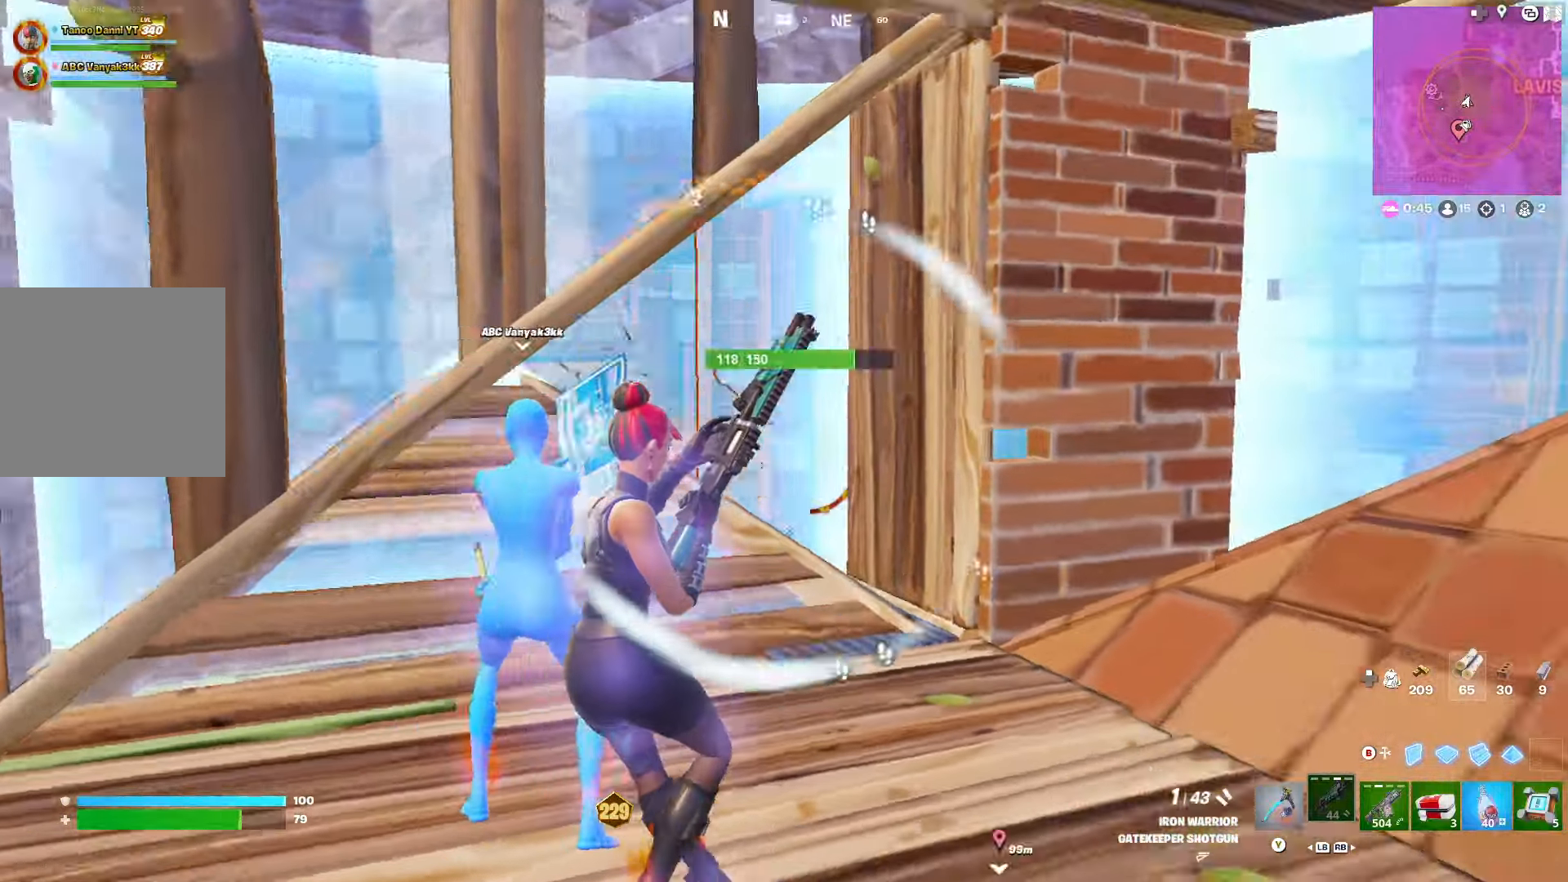
{"buttons": [], "left_stick": "up-right", "right_stick": "center", "events": [[50, "right_stick", "center"], [83, "left_stick", "down"], [100, "right_stick", "left"], [200, "left_stick", "right"], [200, "right_stick", "center"], [266, "left_stick", "up-right"]]}
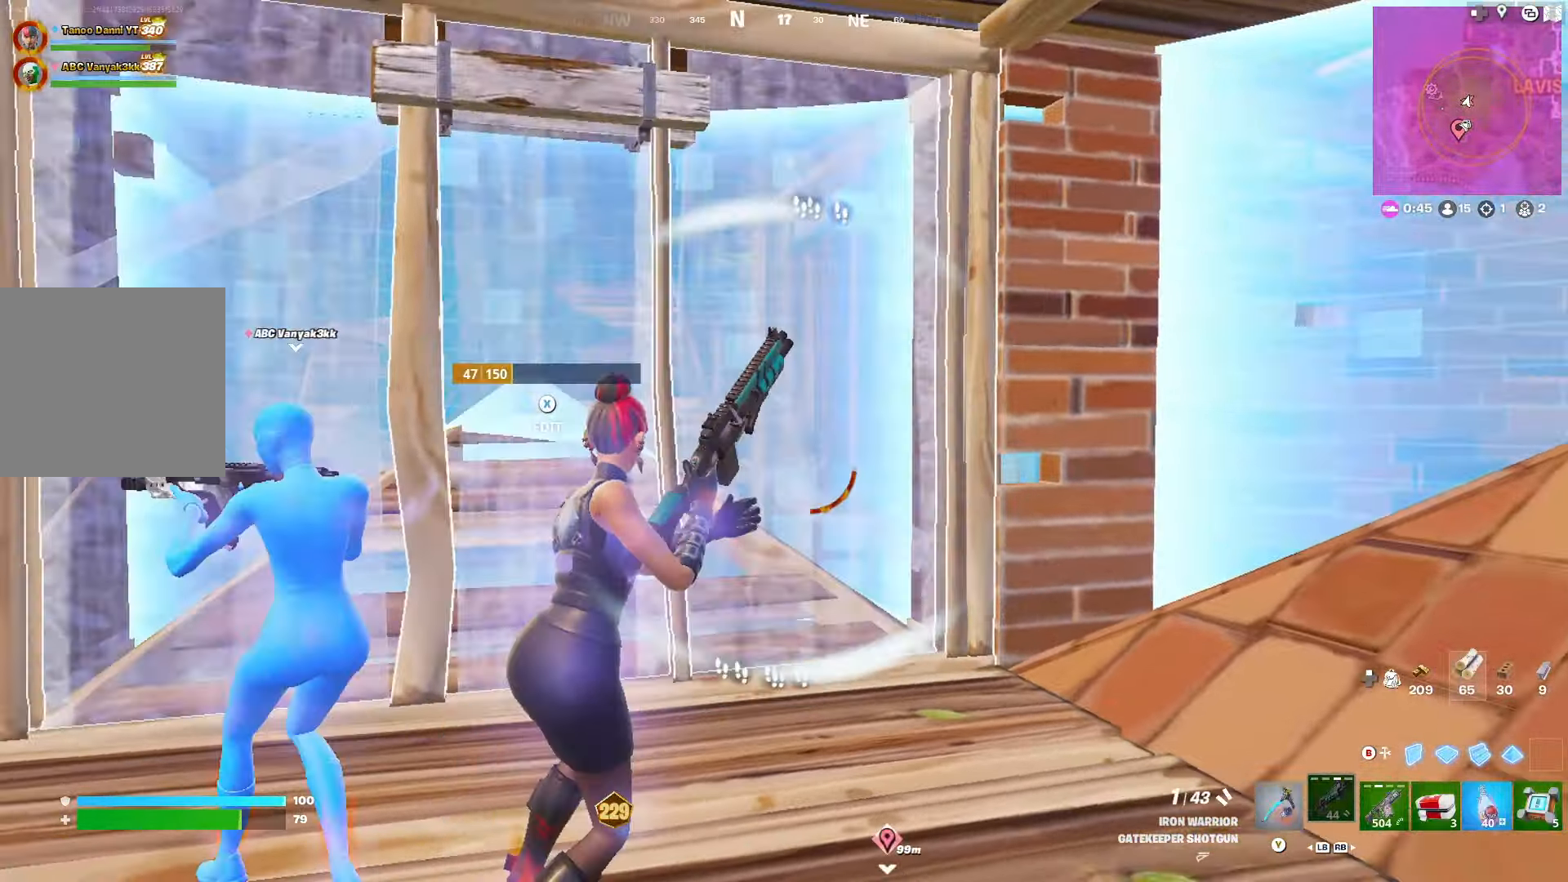
{"buttons": [], "left_stick": "down-right", "right_stick": "left", "events": [[16, "left_stick", "left"], [316, "right_stick", "left"], [366, "left_stick", "down-right"]]}
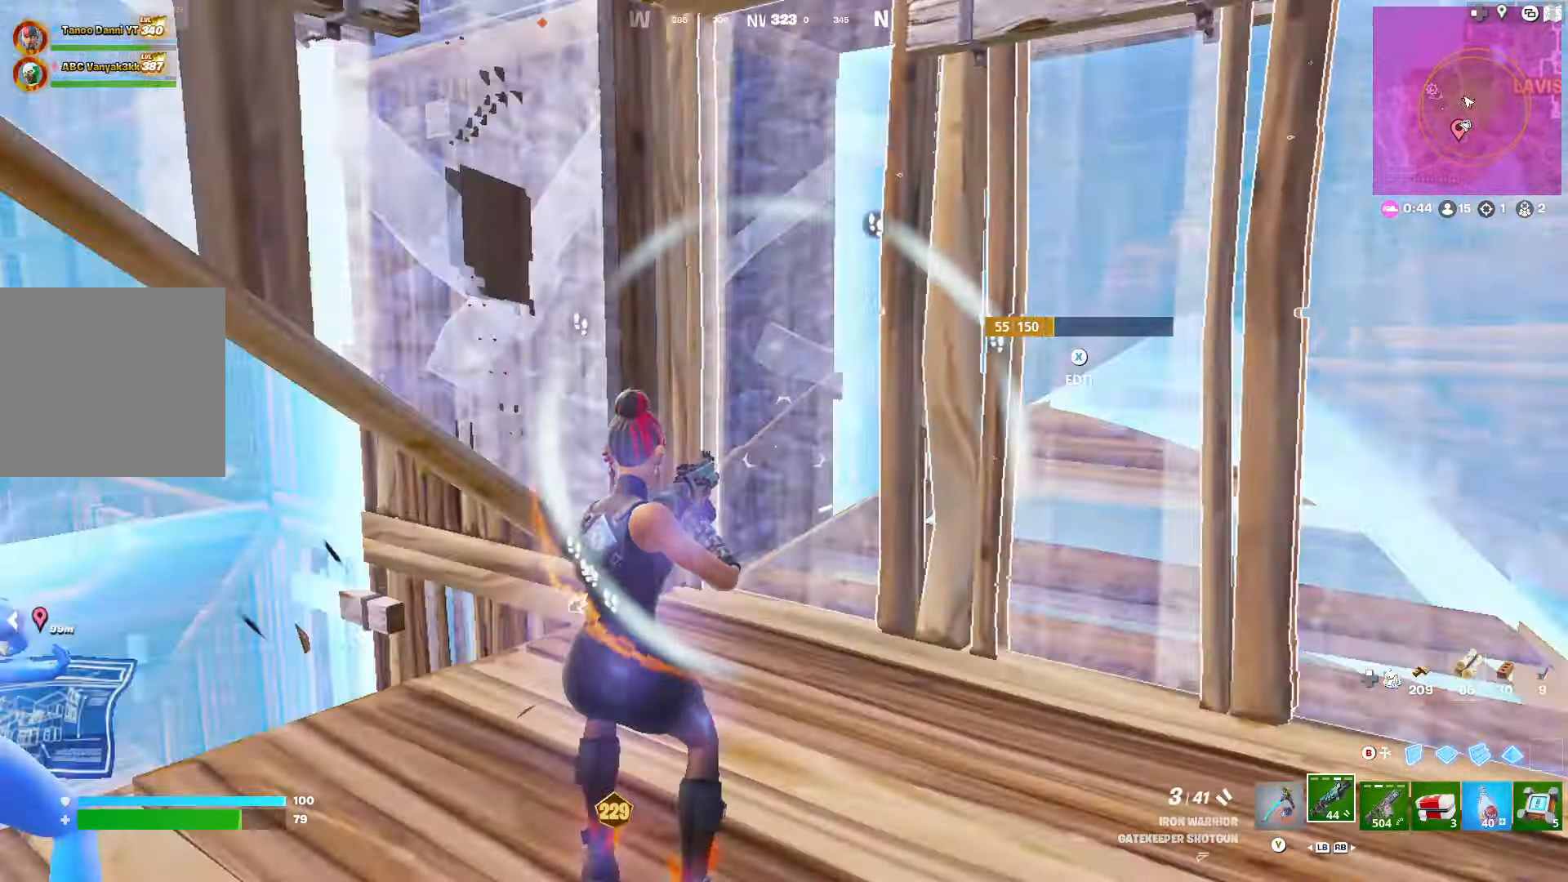
{"buttons": [], "left_stick": "up", "right_stick": "center", "events": [[150, "left_stick", "left"], [266, "right_stick", "center"], [300, "left_stick", "up"]]}
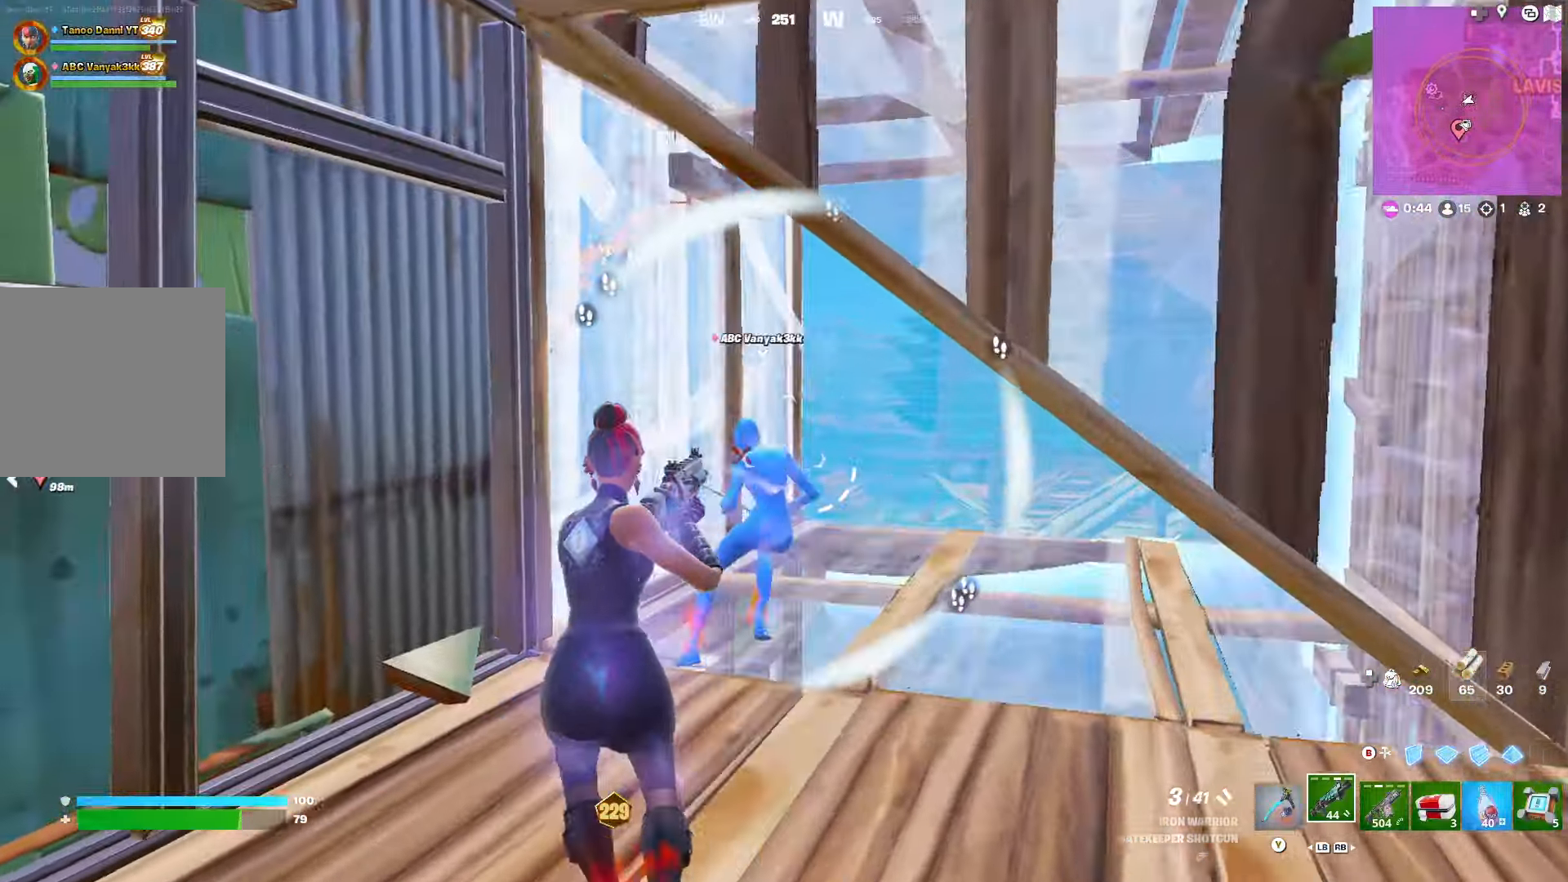
{"buttons": [], "left_stick": "up", "right_stick": "center", "events": [[166, "right_stick", "right"], [400, "DPAD_RIGHT", "down"], [466, "right_stick", "center"], [483, "DPAD_RIGHT", "up"]]}
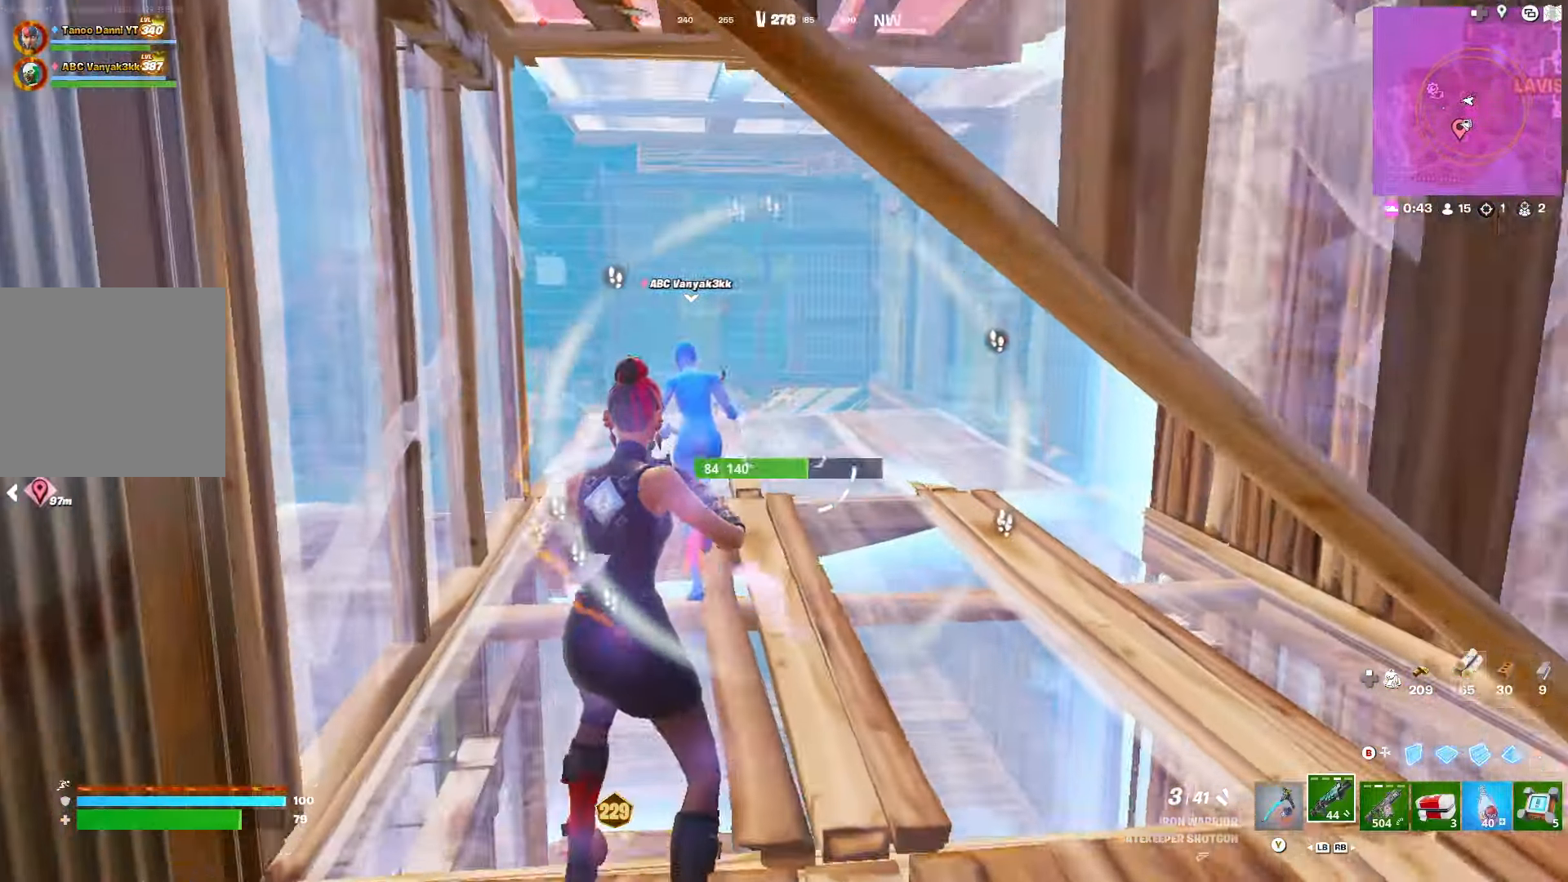
{"buttons": [], "left_stick": "down-right", "right_stick": "left", "events": [[100, "right_stick", "down-right"], [166, "left_stick", "up-right"], [200, "right_stick", "center"], [266, "right_stick", "left"], [483, "left_stick", "down-right"]]}
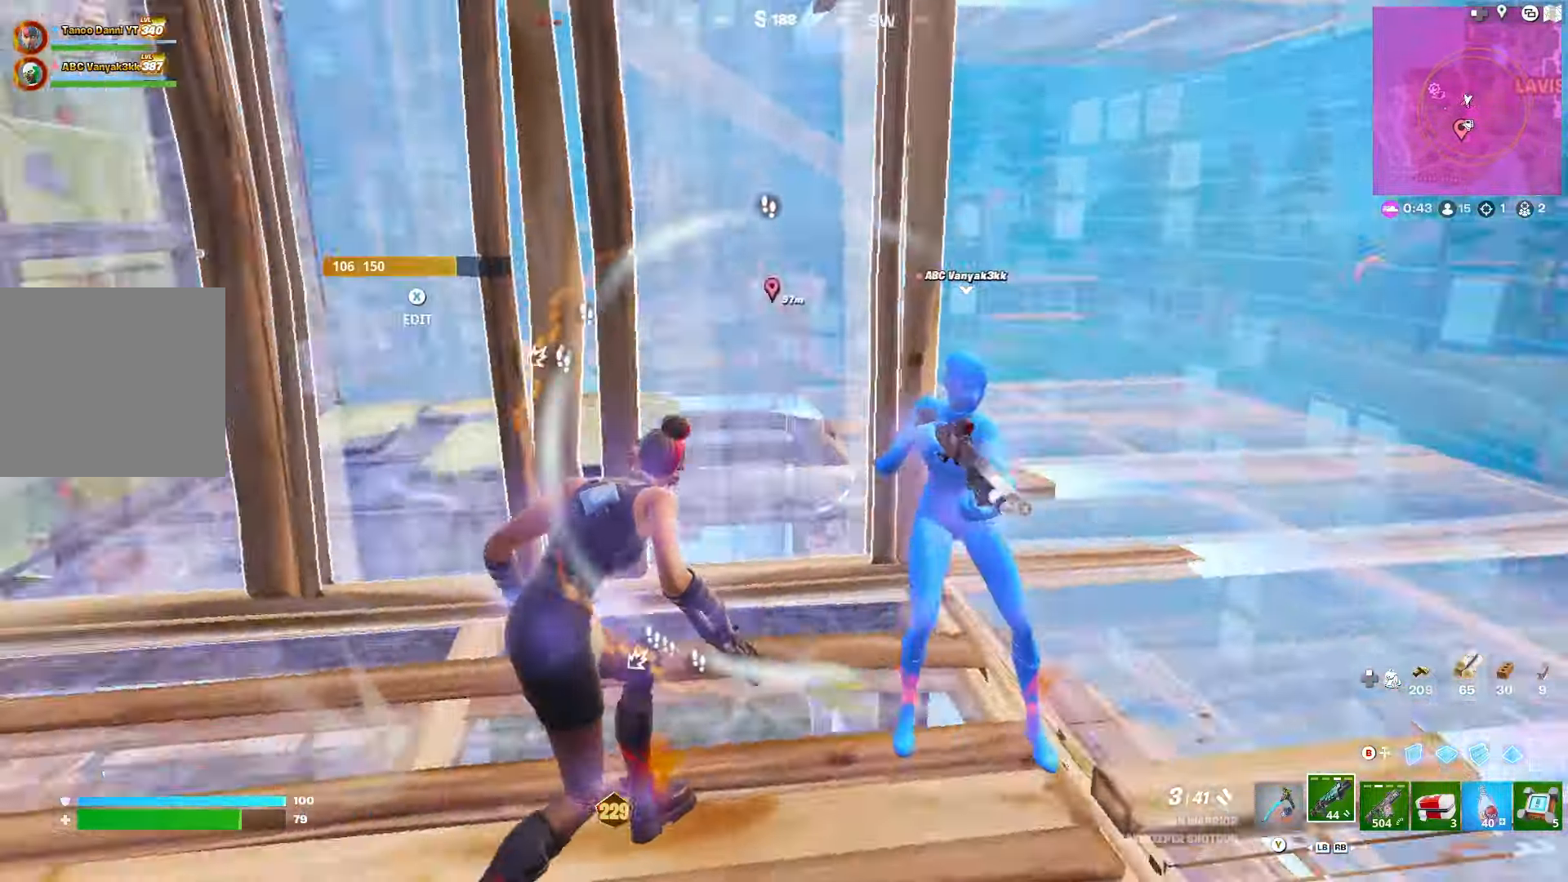
{"buttons": ["B"], "left_stick": "down", "right_stick": "center", "events": [[83, "left_stick", "down"], [350, "right_stick", "center"], [500, "B", "down"]]}
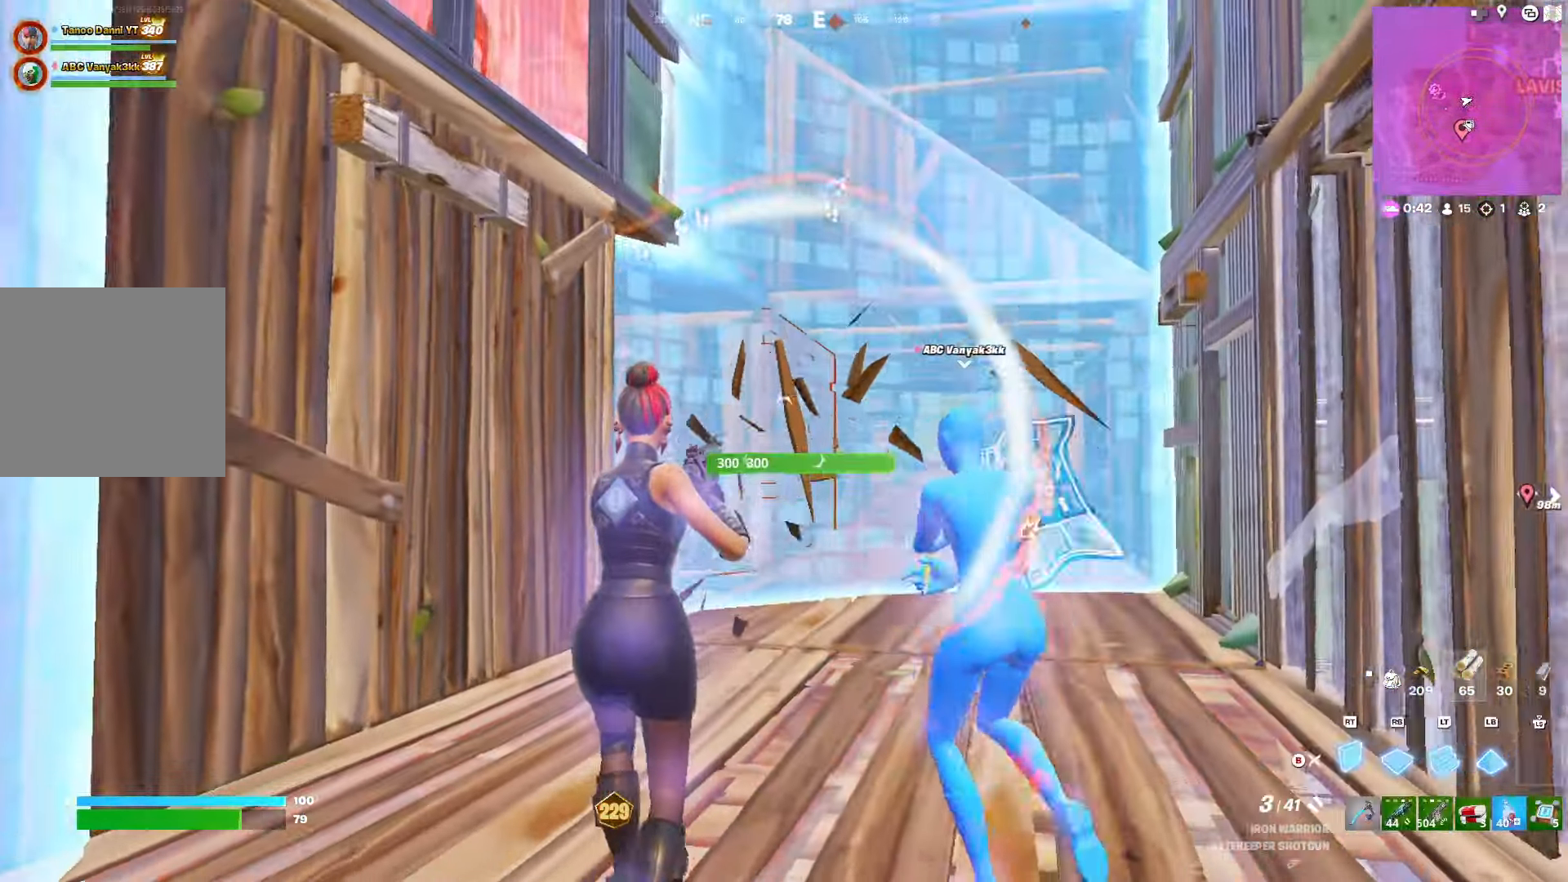
{"buttons": [], "left_stick": "down-right", "right_stick": "center", "events": [[83, "B", "up"], [100, "R2", "down"], [200, "right_stick", "up"], [300, "L1", "down"], [300, "R2", "up"], [333, "left_stick", "down-right"], [350, "right_stick", "left"], [450, "L1", "up"], [450, "right_stick", "center"]]}
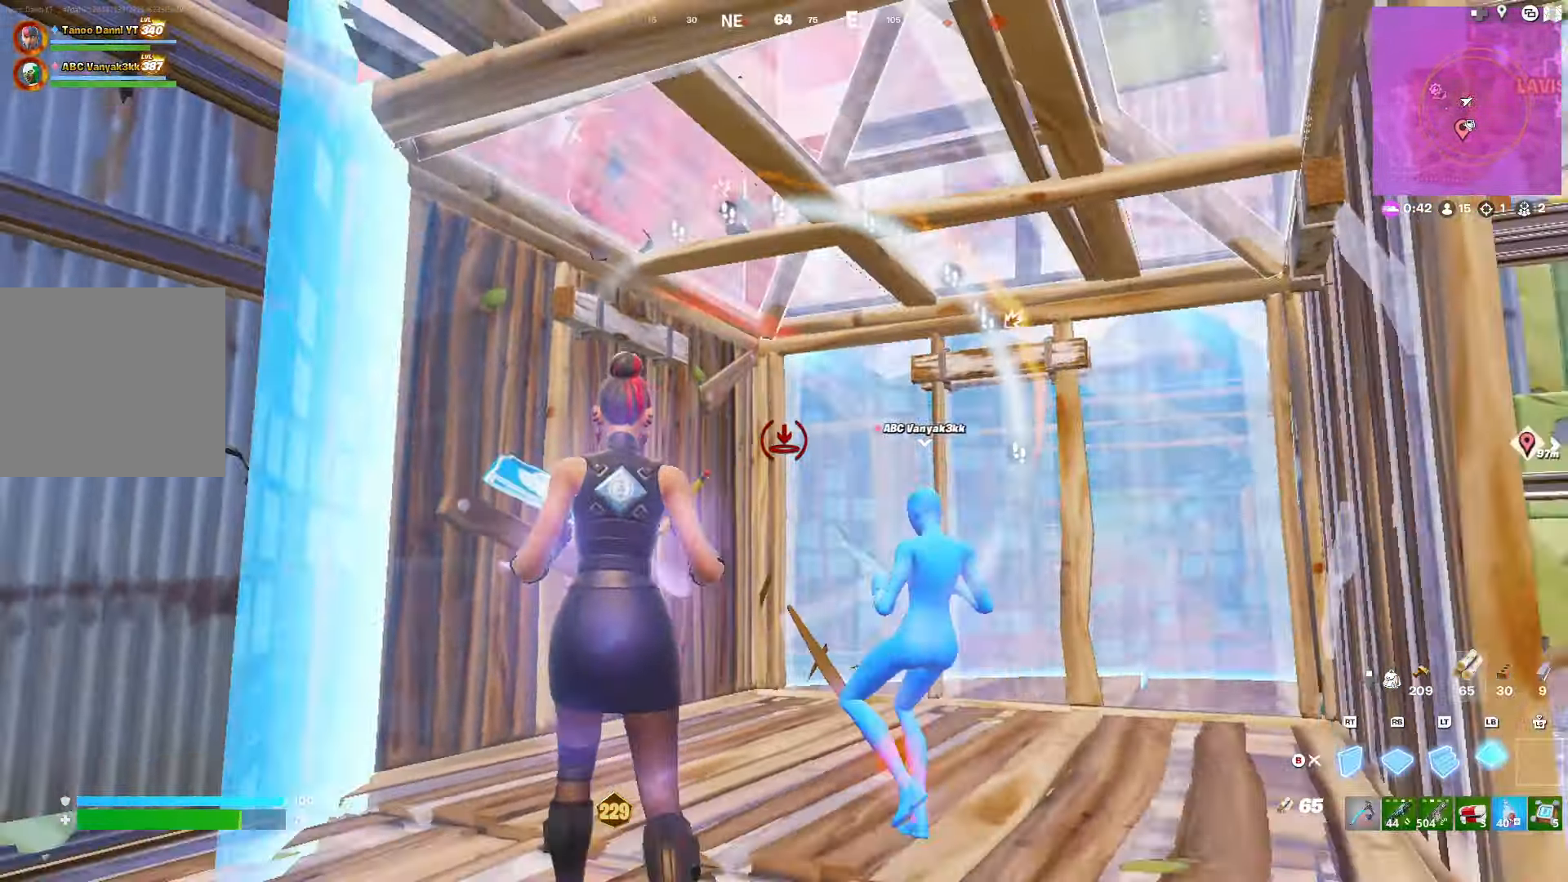
{"buttons": [], "left_stick": "down", "right_stick": "up-left", "events": [[16, "left_stick", "down-left"], [33, "B", "down"], [66, "left_stick", "up-left"], [100, "B", "up"], [133, "left_stick", "up-right"], [200, "left_stick", "down-right"], [200, "right_stick", "up-left"], [316, "left_stick", "down-left"], [366, "left_stick", "left"], [400, "right_stick", "center"], [483, "right_stick", "up-left"], [500, "left_stick", "down"]]}
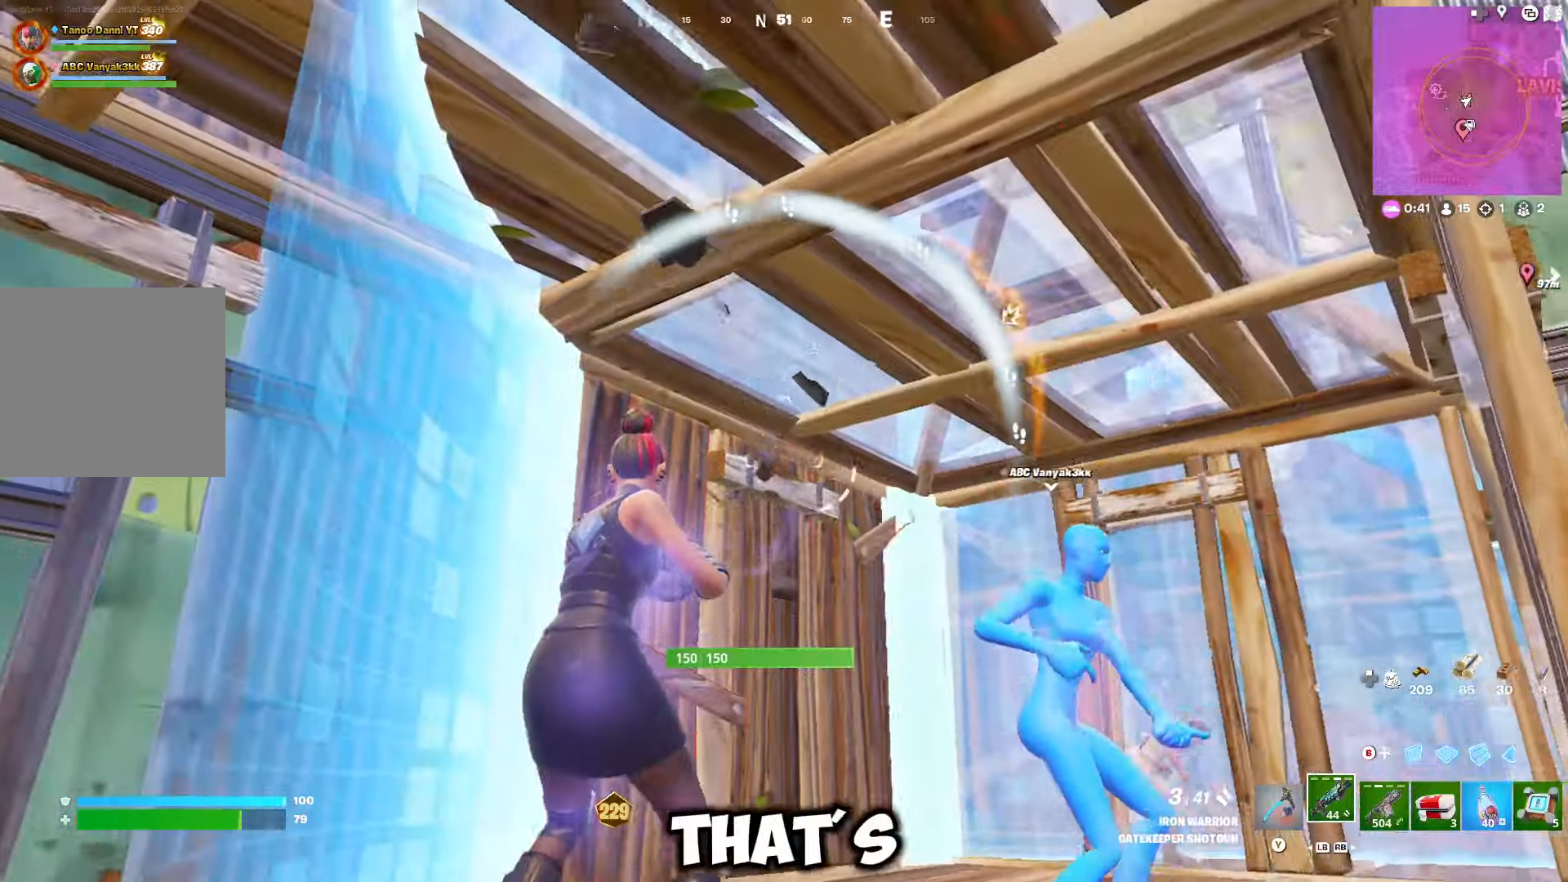
{"buttons": [], "left_stick": "up-right", "right_stick": "right", "events": [[16, "left_stick", "down-right"], [233, "left_stick", "down-left"], [366, "right_stick", "down-left"], [416, "left_stick", "right"], [450, "right_stick", "right"], [466, "left_stick", "up-right"]]}
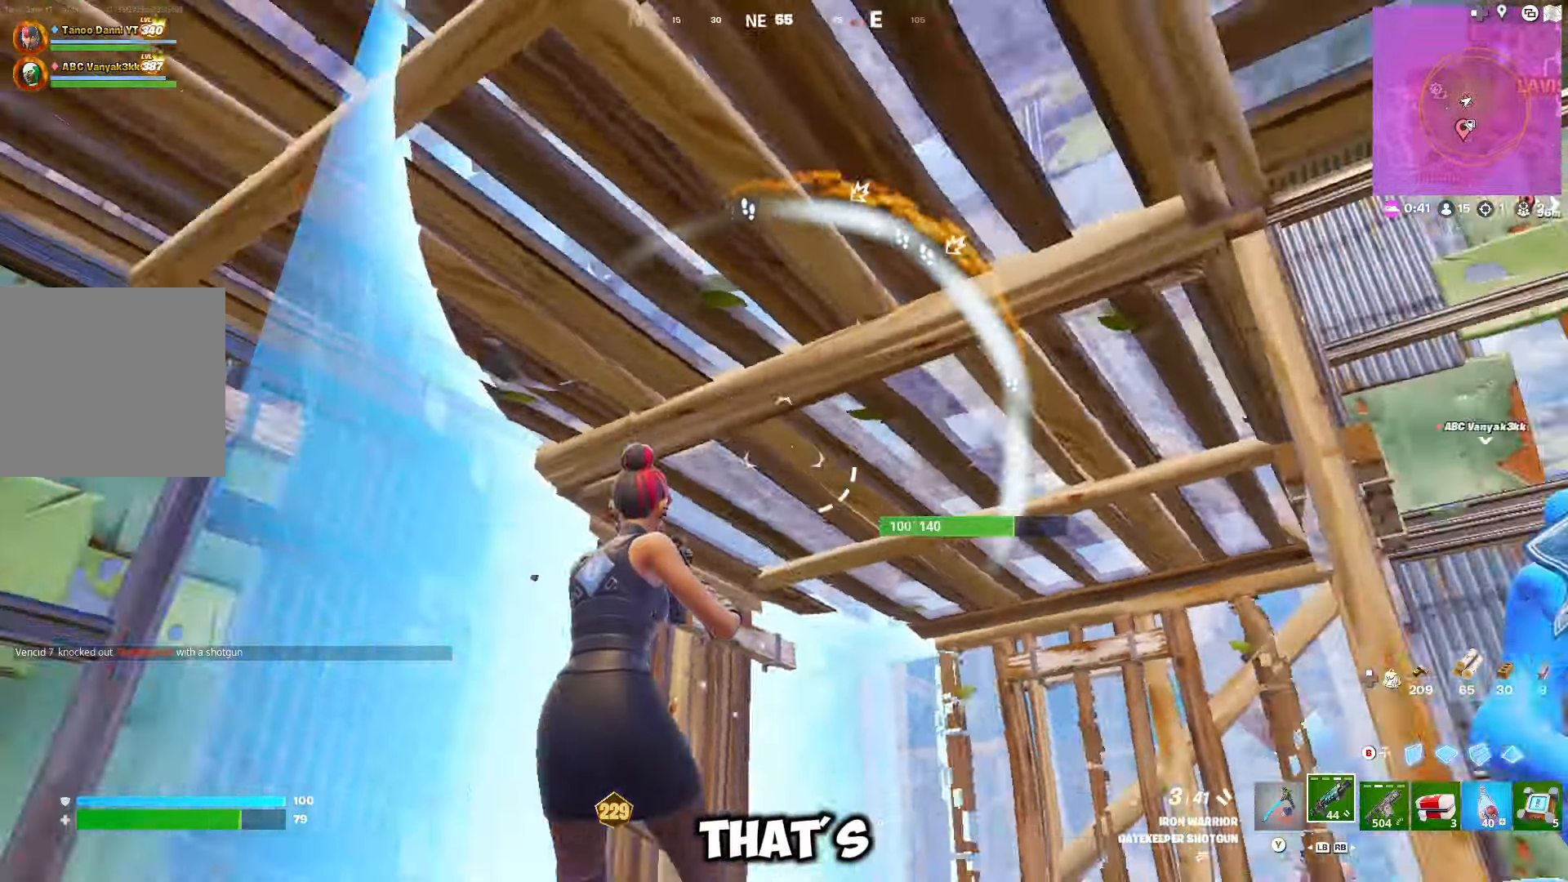
{"buttons": [], "left_stick": "up-right", "right_stick": "center", "events": [[16, "left_stick", "up"], [150, "left_stick", "up-right"], [316, "right_stick", "center"], [366, "B", "down"], [450, "B", "up"]]}
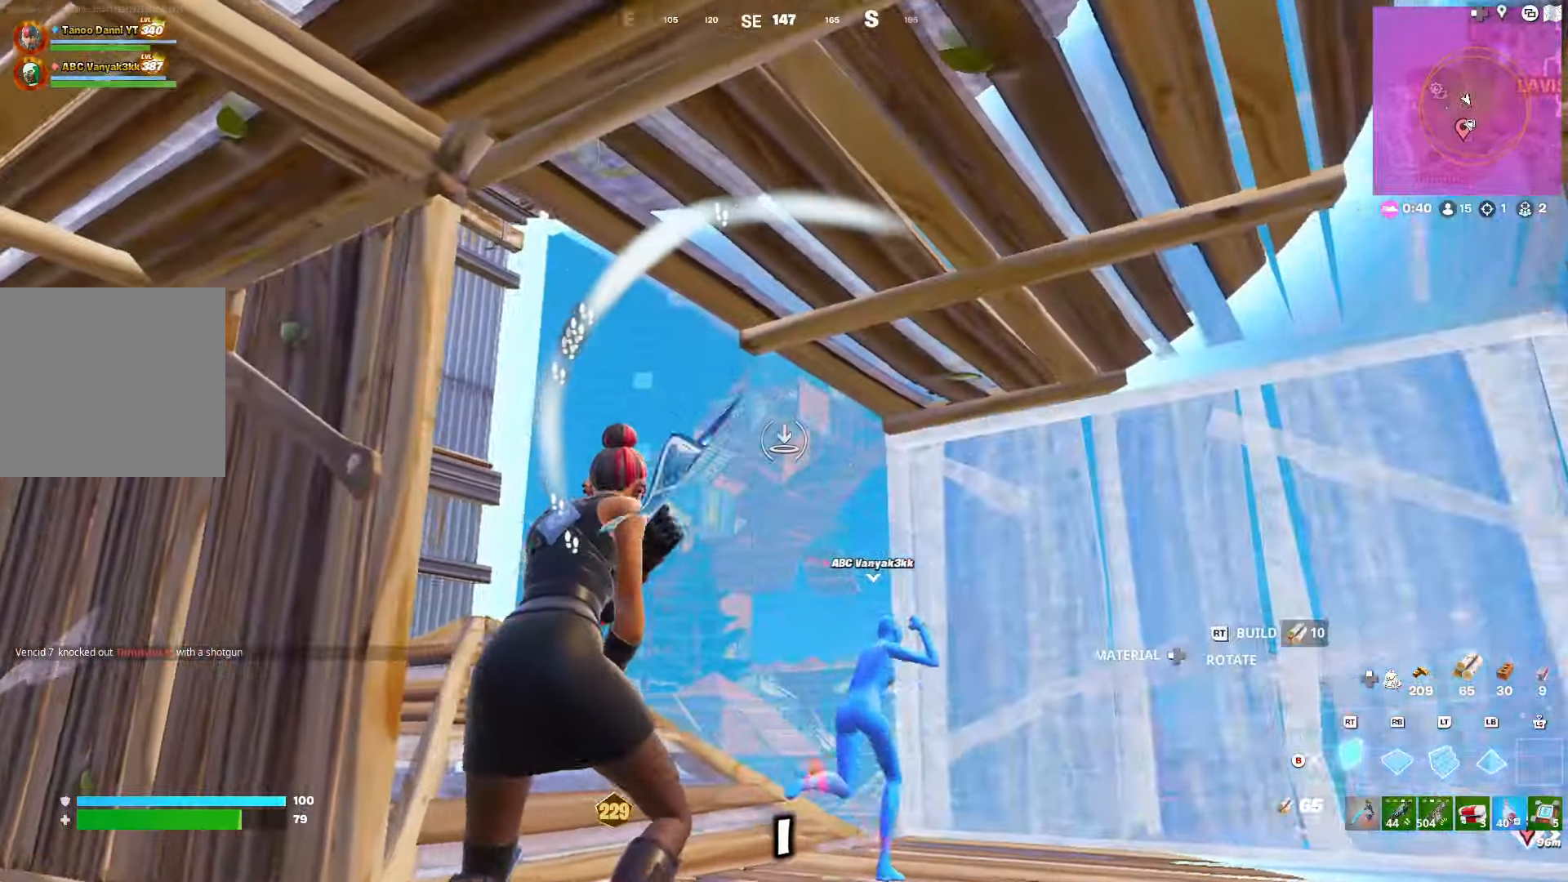
{"buttons": [], "left_stick": "up-right", "right_stick": "center", "events": [[16, "right_stick", "down-left"], [166, "right_stick", "center"], [350, "R2", "down"], [416, "B", "down"], [416, "R2", "up"], [483, "B", "up"]]}
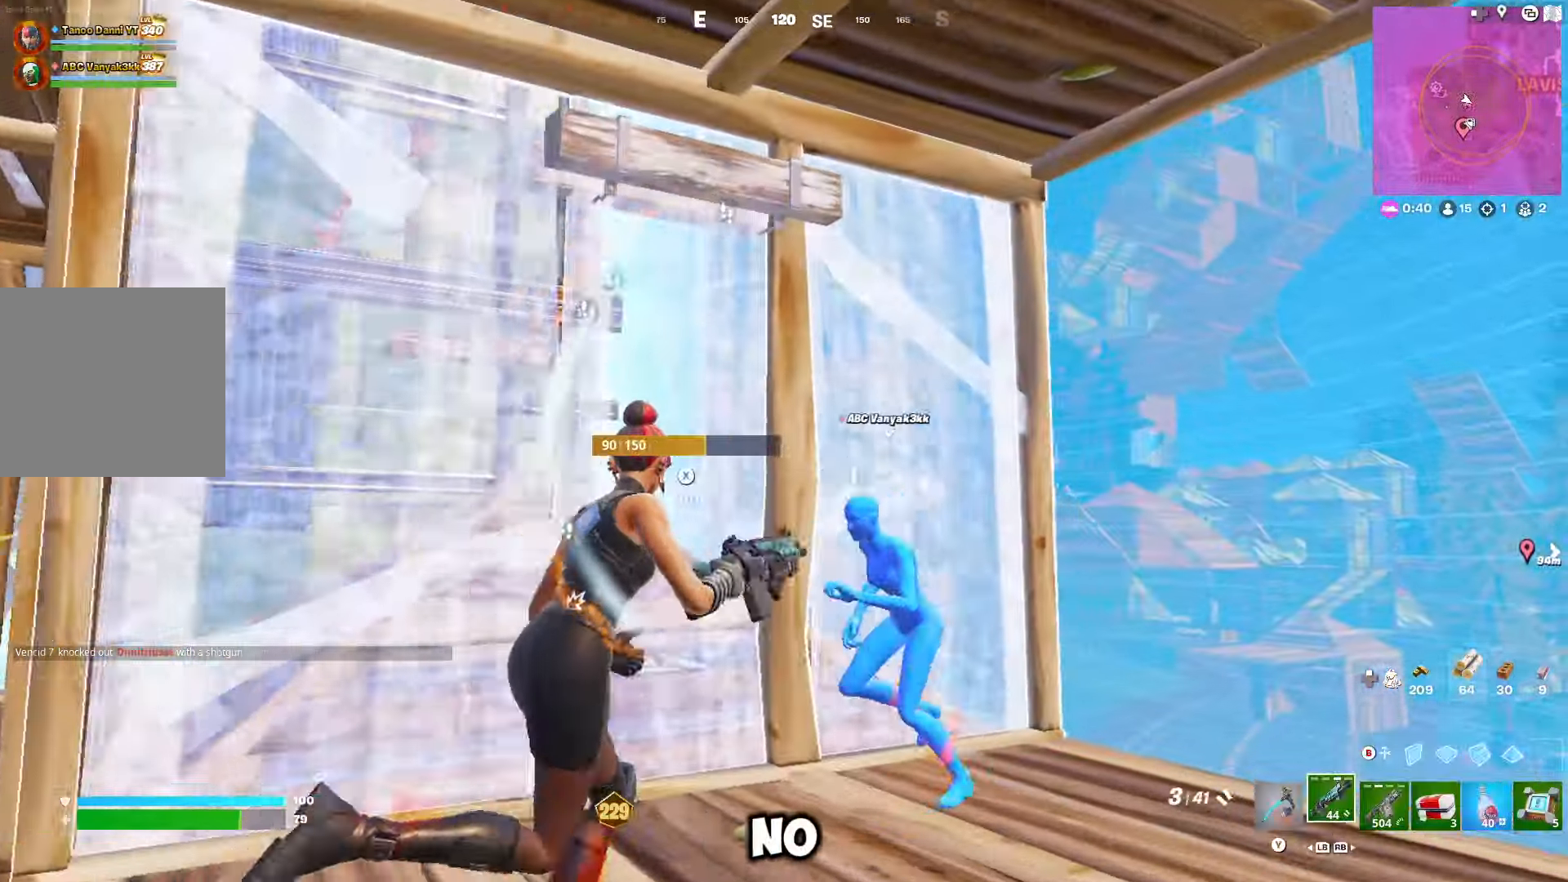
{"buttons": [], "left_stick": "down-left", "right_stick": "up-left", "events": [[66, "right_stick", "left"], [100, "left_stick", "down-right"], [200, "right_stick", "up-left"], [250, "R3", "down"], [316, "R3", "up"], [466, "left_stick", "down-left"]]}
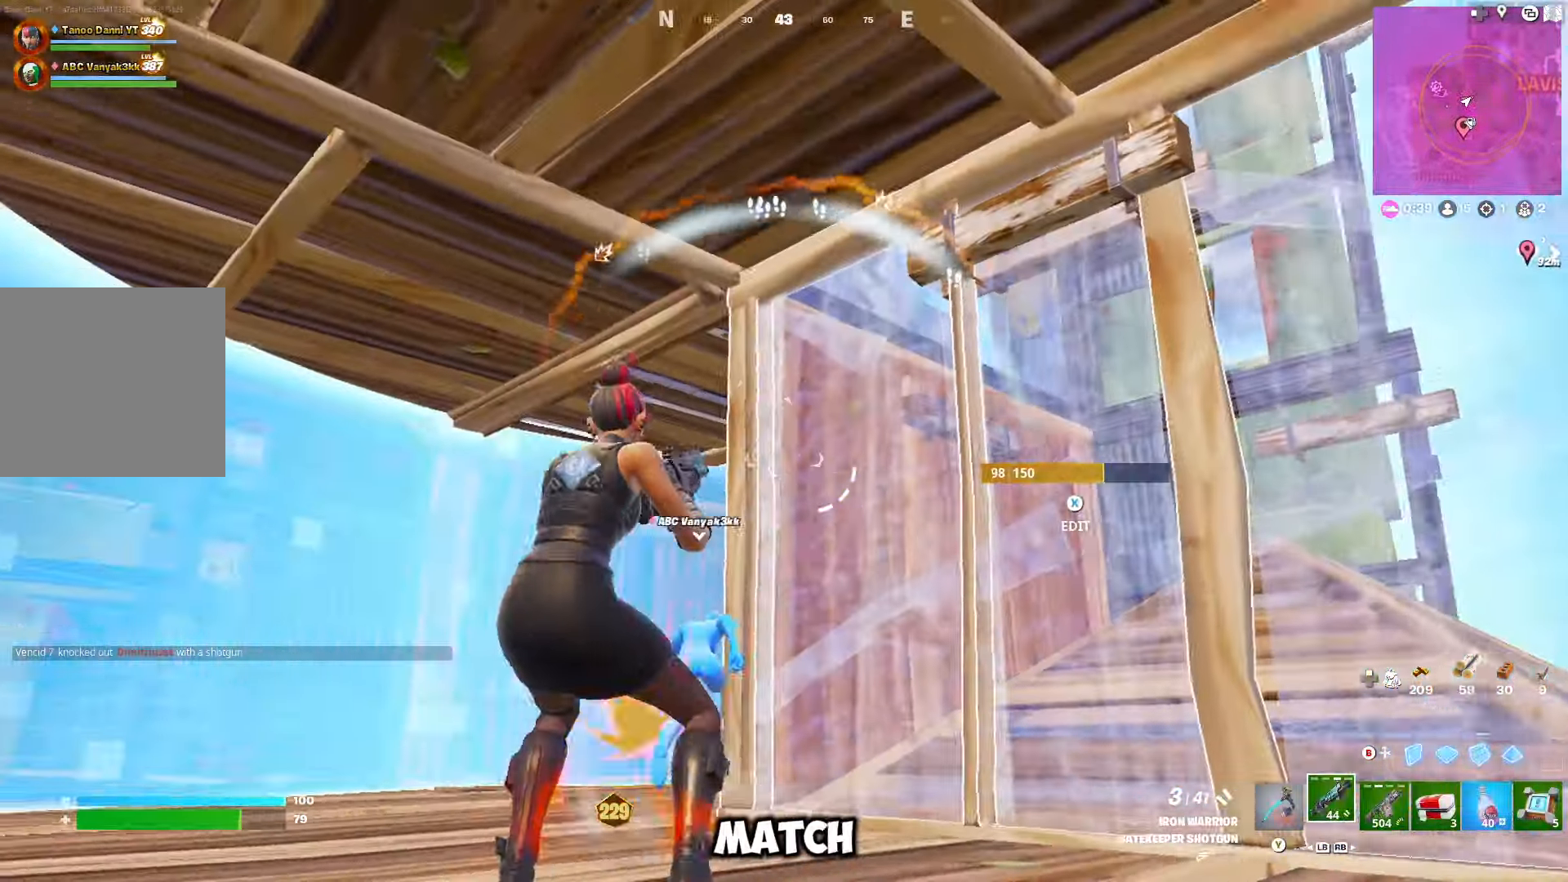
{"buttons": [], "left_stick": "center", "right_stick": "center", "events": [[50, "right_stick", "center"], [133, "R3", "down"], [133, "left_stick", "center"], [183, "left_stick", "up"], [183, "right_stick", "down"], [216, "R3", "up"], [250, "left_stick", "center"], [300, "right_stick", "center"], [316, "DPAD_UP", "down"], [416, "DPAD_UP", "up"]]}
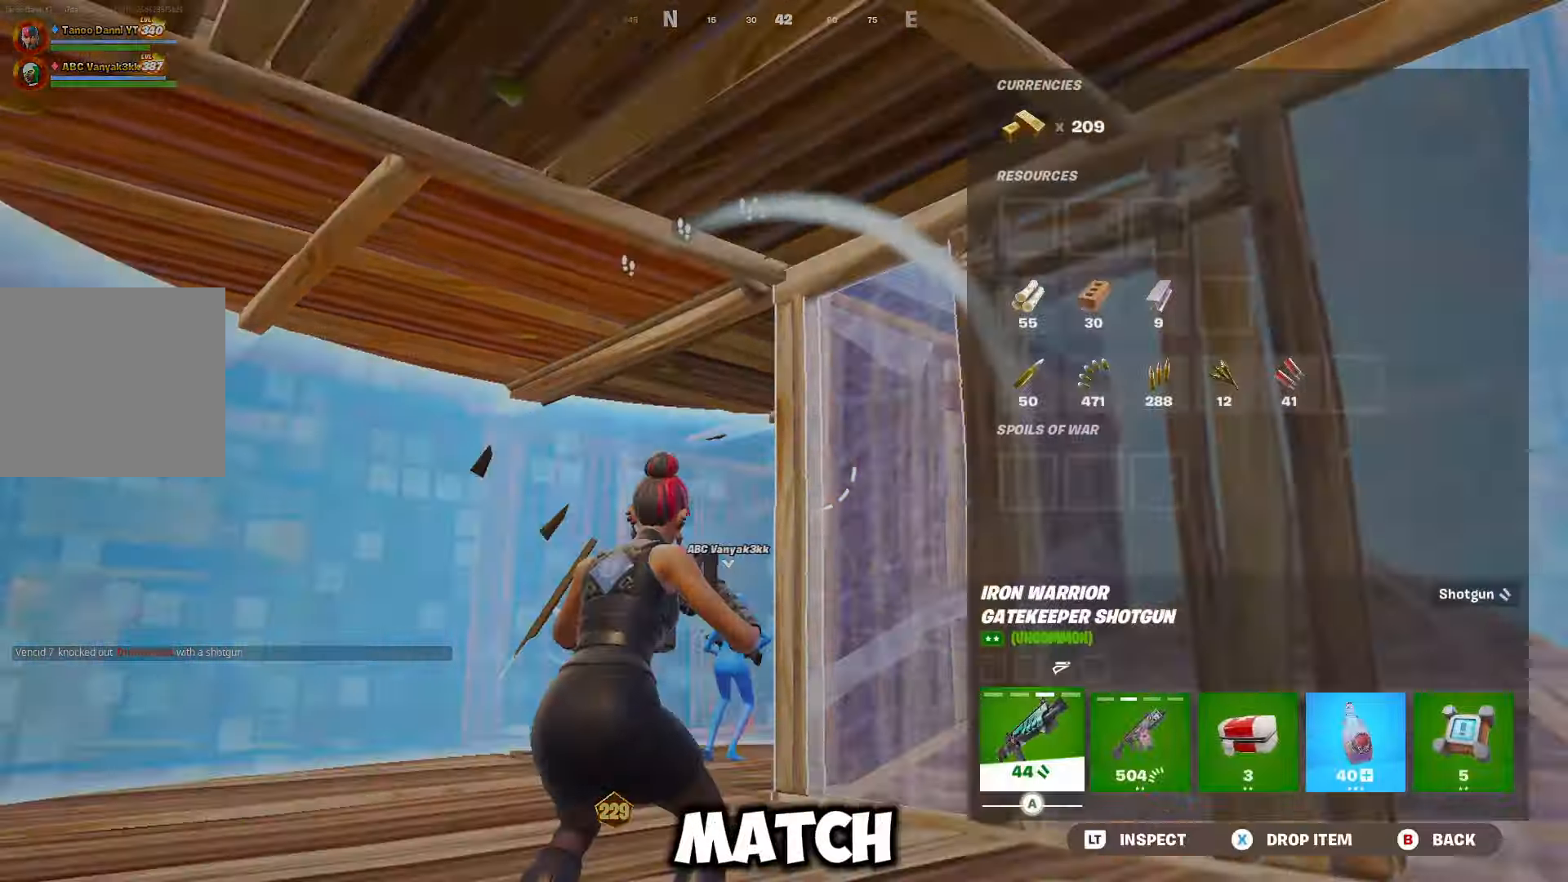
{"buttons": [], "left_stick": "up-left", "right_stick": "down-right", "events": [[16, "B", "down"], [33, "left_stick", "up-left"], [100, "B", "up"], [166, "DPAD_RIGHT", "down"], [283, "right_stick", "down-right"], [300, "DPAD_RIGHT", "up"]]}
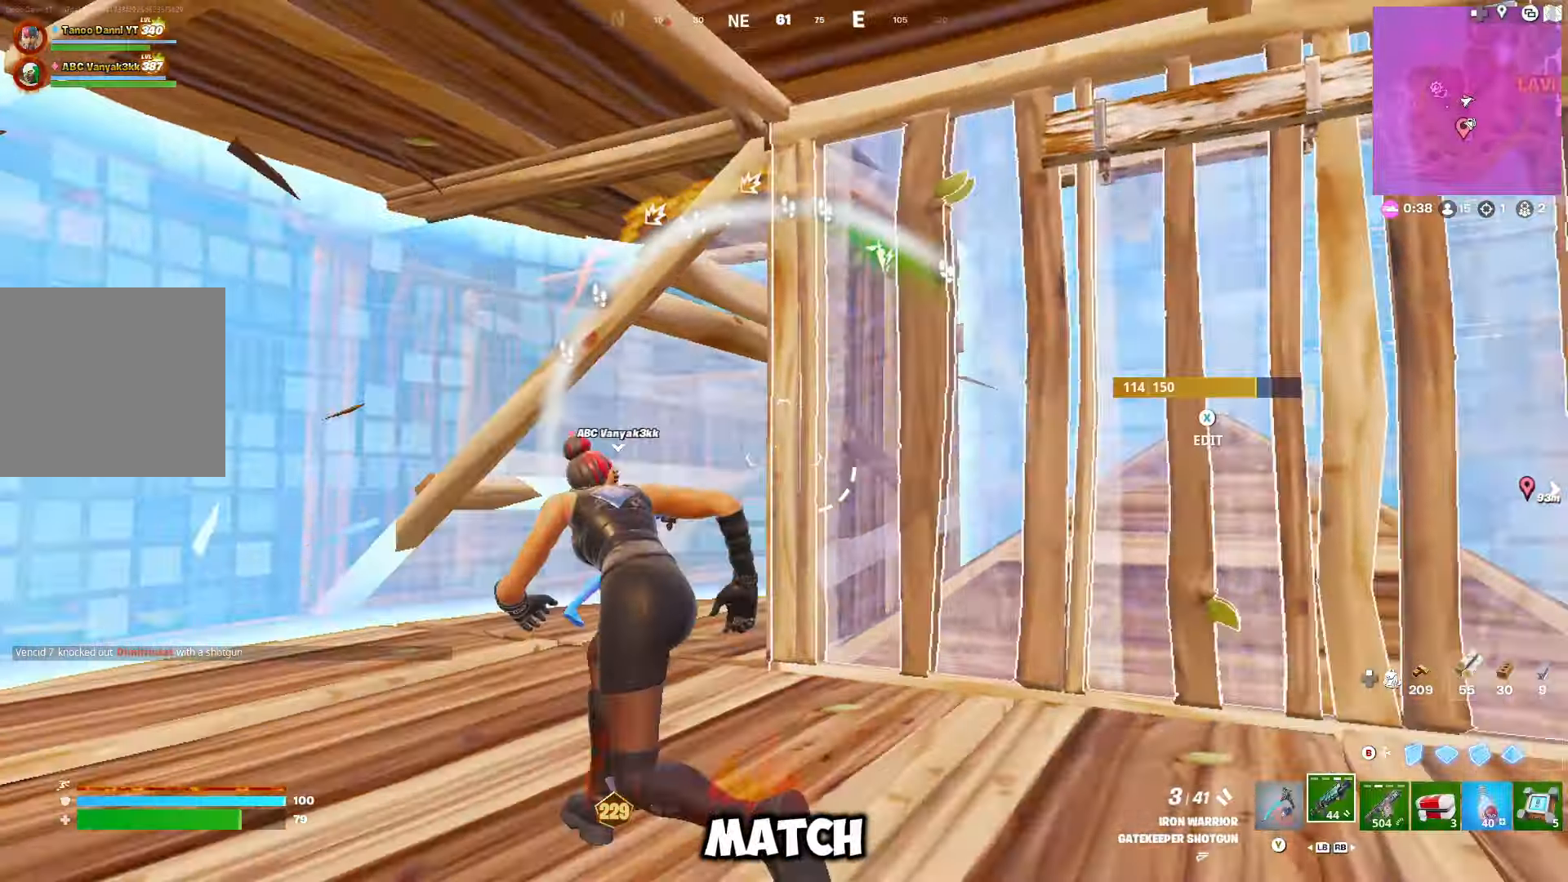
{"buttons": [], "left_stick": "right", "right_stick": "right", "events": [[16, "right_stick", "center"], [216, "right_stick", "right"], [233, "left_stick", "down-left"], [383, "left_stick", "down-right"], [466, "left_stick", "right"]]}
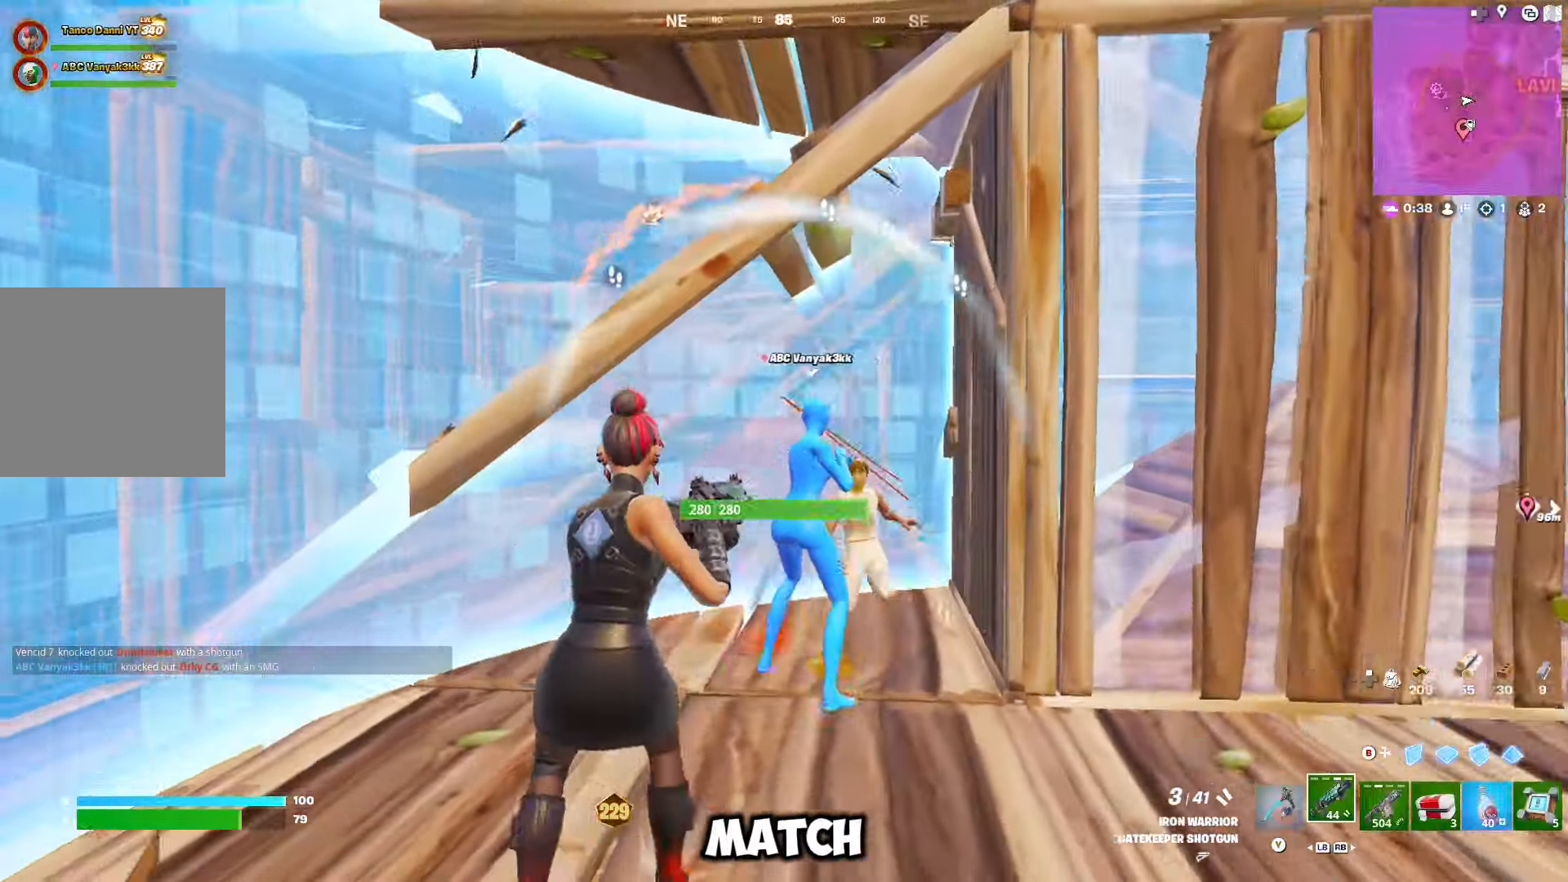
{"buttons": ["DPAD_RIGHT"], "left_stick": "up-right", "right_stick": "right", "events": [[50, "right_stick", "center"], [200, "right_stick", "right"], [316, "left_stick", "up-right"], [416, "DPAD_RIGHT", "down"]]}
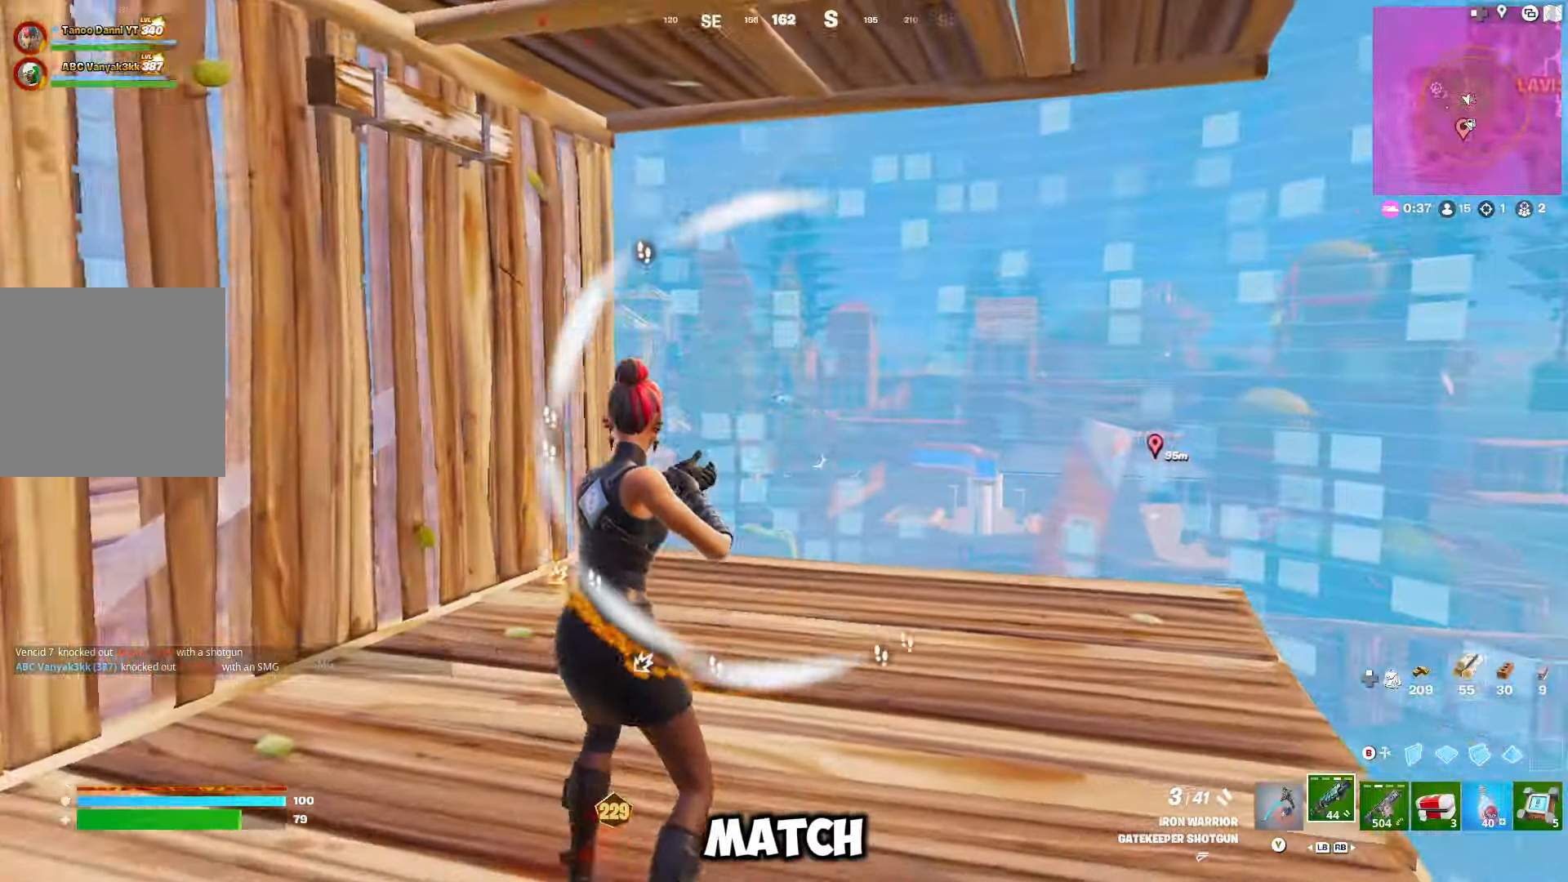
{"buttons": ["R1"], "left_stick": "up-right", "right_stick": "up", "events": [[33, "DPAD_RIGHT", "up"], [66, "left_stick", "up"], [116, "right_stick", "center"], [183, "B", "down"], [250, "B", "up"], [383, "right_stick", "down"], [400, "left_stick", "up-right"], [450, "R1", "down"], [466, "right_stick", "up"]]}
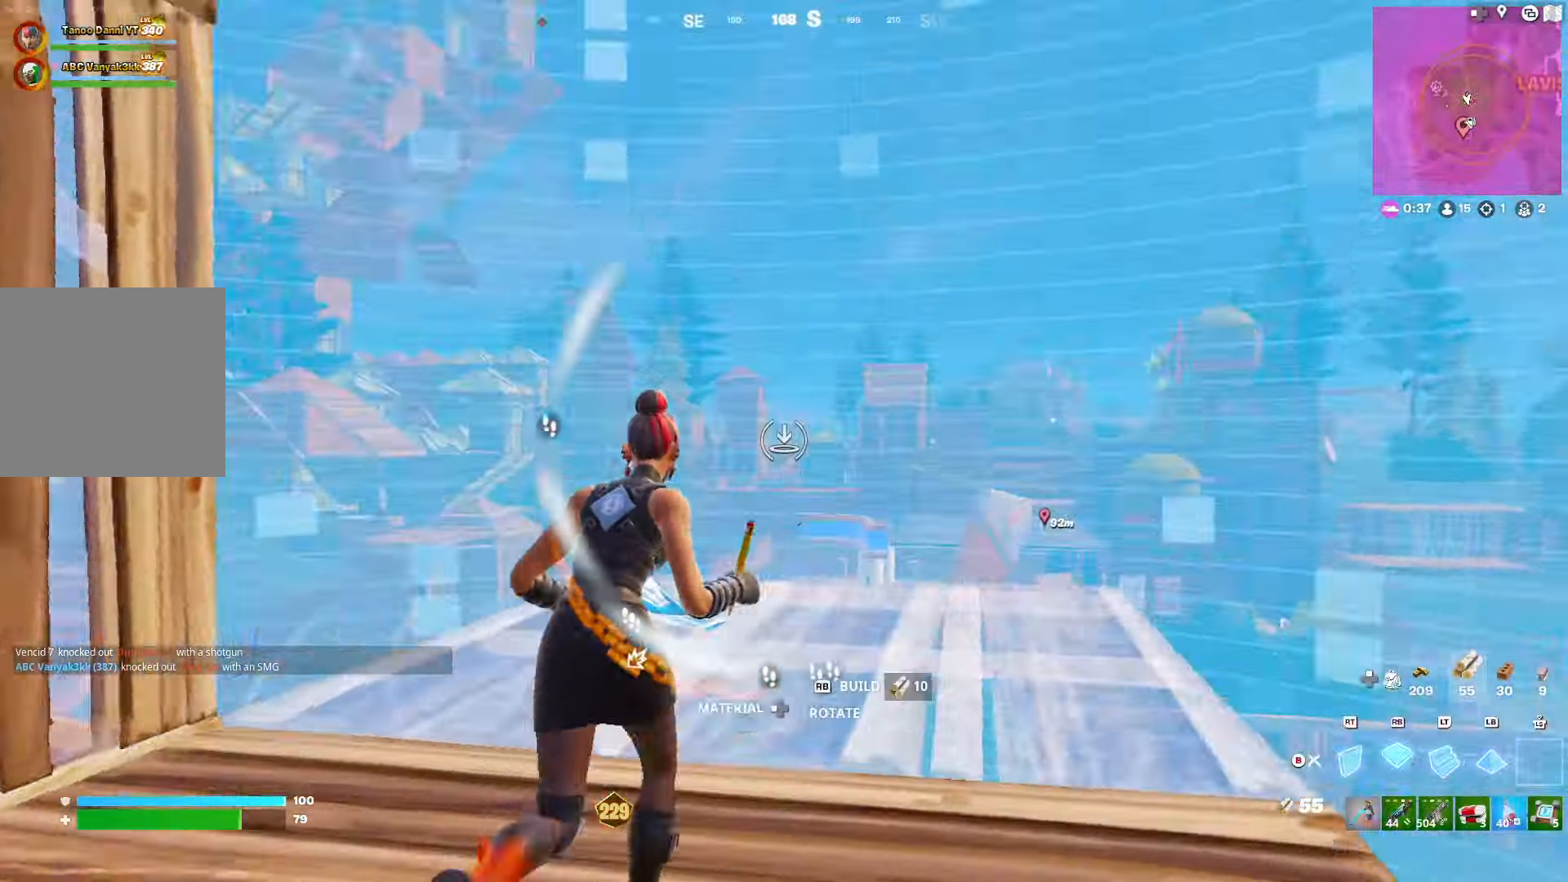
{"buttons": ["R2"], "left_stick": "up-left", "right_stick": "down-right", "events": [[83, "right_stick", "left"], [100, "R1", "up"], [100, "R2", "down"], [150, "R1", "down"], [150, "R2", "up"], [200, "left_stick", "up-left"], [200, "right_stick", "center"], [233, "R1", "up"], [250, "R2", "down"], [283, "right_stick", "down-right"], [333, "R2", "up"], [450, "R2", "down"]]}
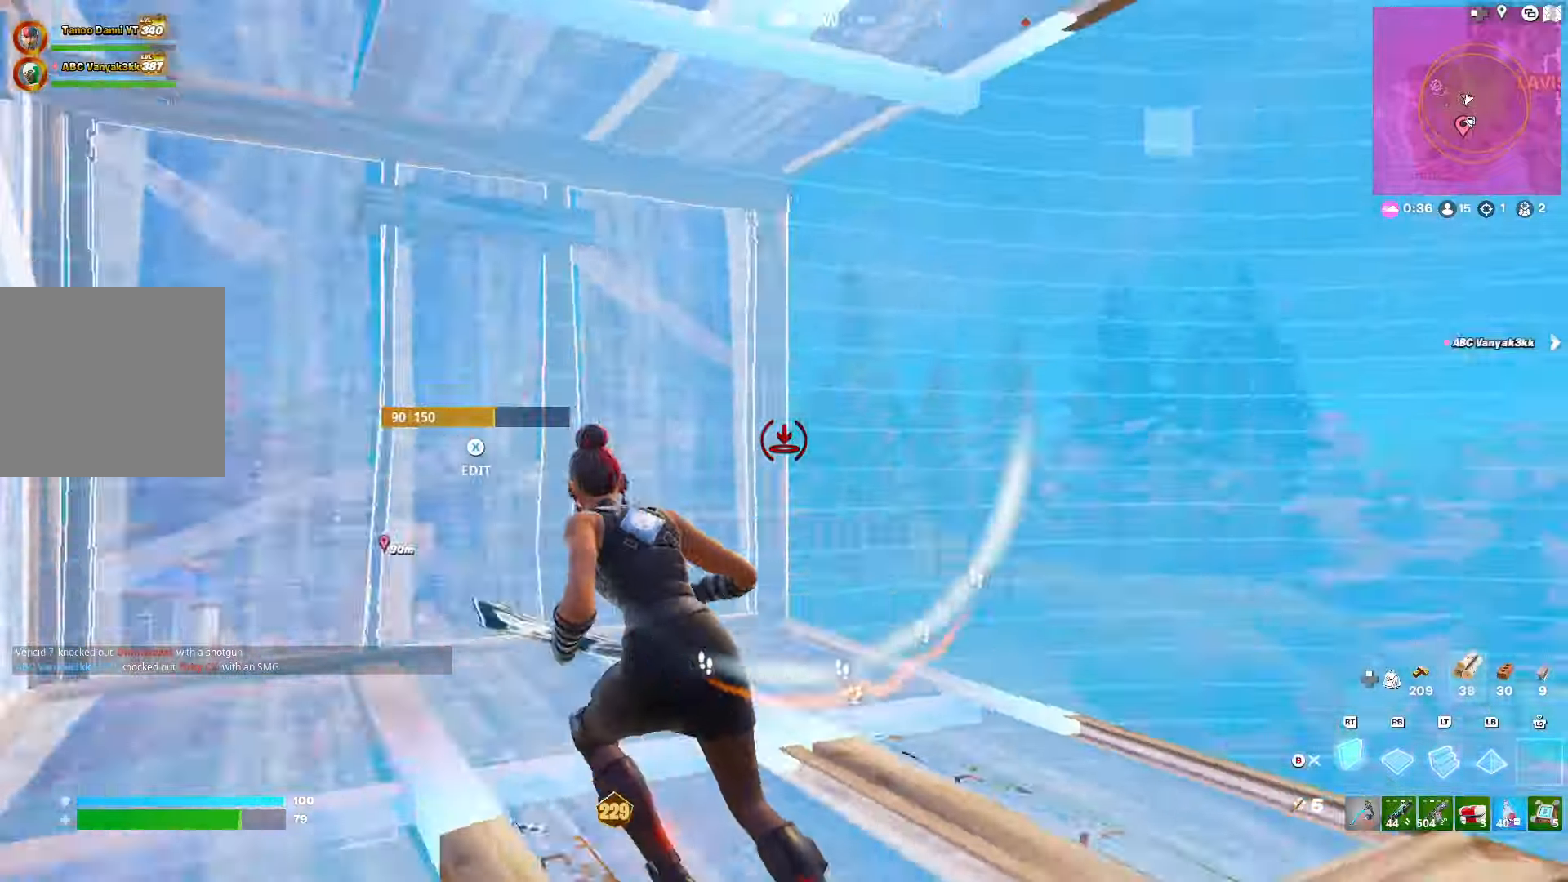
{"buttons": ["R2"], "left_stick": "up", "right_stick": "right", "events": [[50, "left_stick", "up-right"], [183, "R2", "up"], [216, "right_stick", "center"], [450, "left_stick", "up"], [466, "right_stick", "right"], [483, "R2", "down"]]}
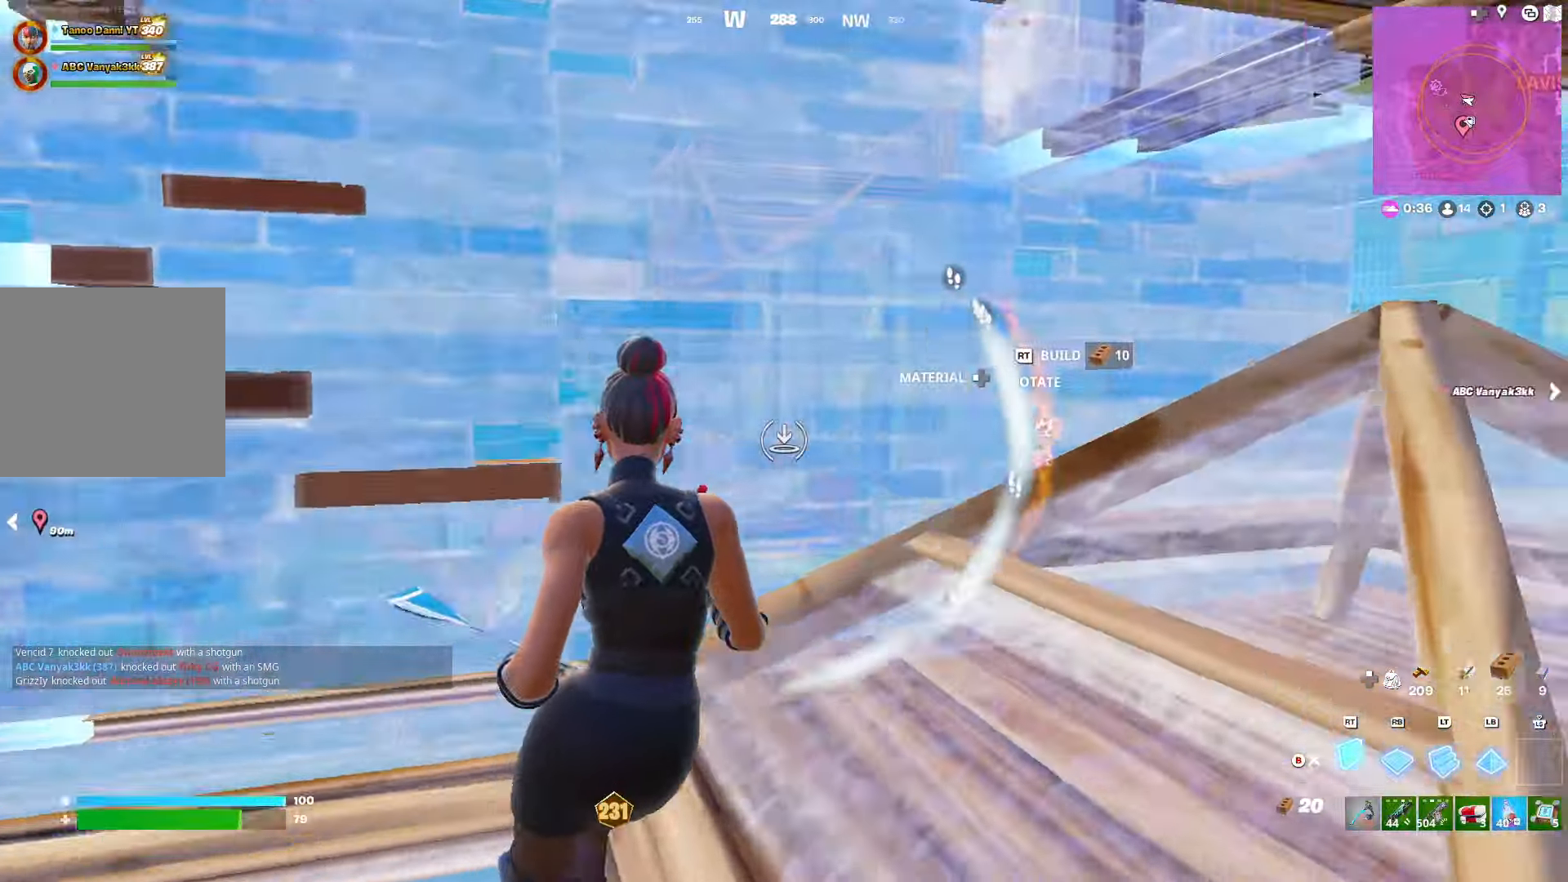
{"buttons": [], "left_stick": "up-left", "right_stick": "center", "events": [[16, "left_stick", "up-left"], [50, "right_stick", "up-right"], [150, "R2", "up"], [183, "R1", "down"], [183, "right_stick", "down-right"], [216, "R1", "up"], [333, "right_stick", "center"], [383, "B", "down"], [466, "B", "up"]]}
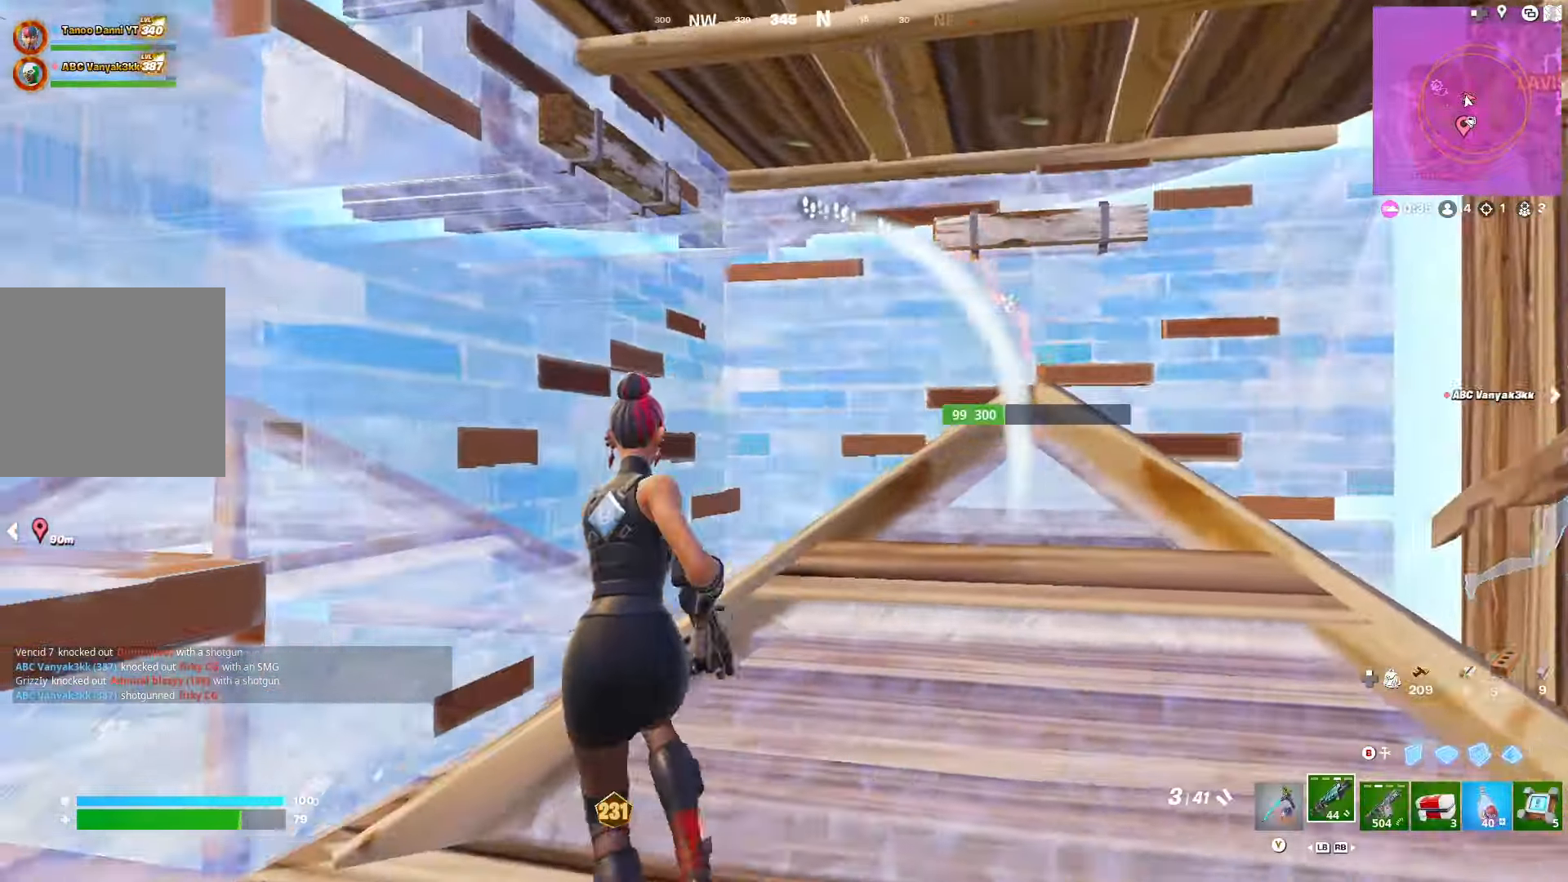
{"buttons": [], "left_stick": "right", "right_stick": "center", "events": [[50, "left_stick", "right"], [50, "right_stick", "right"], [233, "right_stick", "center"], [333, "right_stick", "left"], [483, "right_stick", "center"]]}
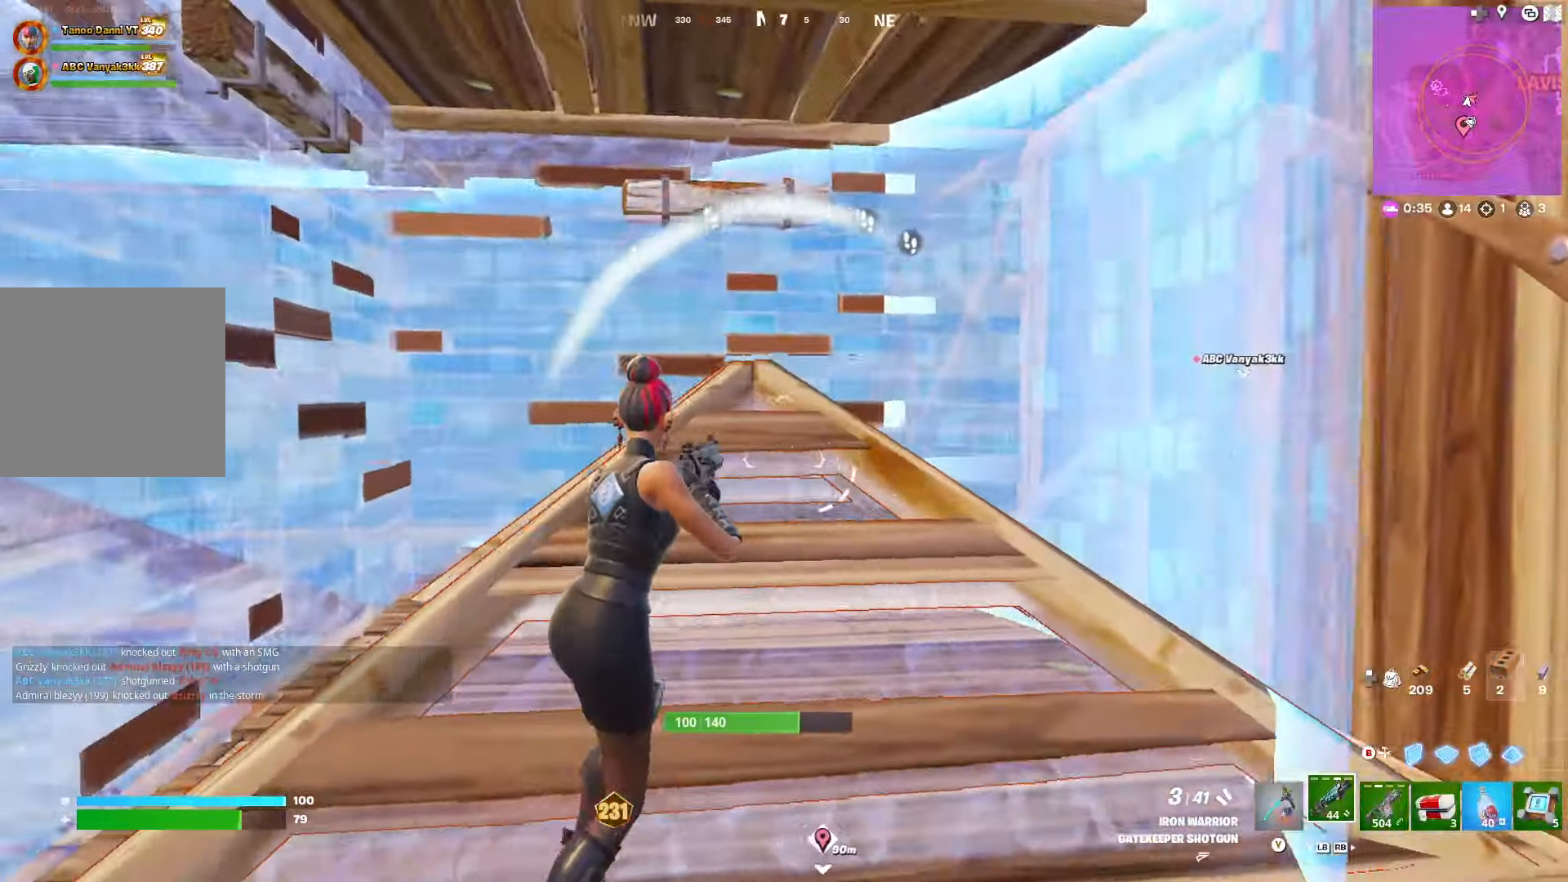
{"buttons": ["X"], "left_stick": "up", "right_stick": "center", "events": [[50, "right_stick", "left"], [100, "left_stick", "left"], [233, "right_stick", "center"], [450, "left_stick", "up"], [500, "X", "down"]]}
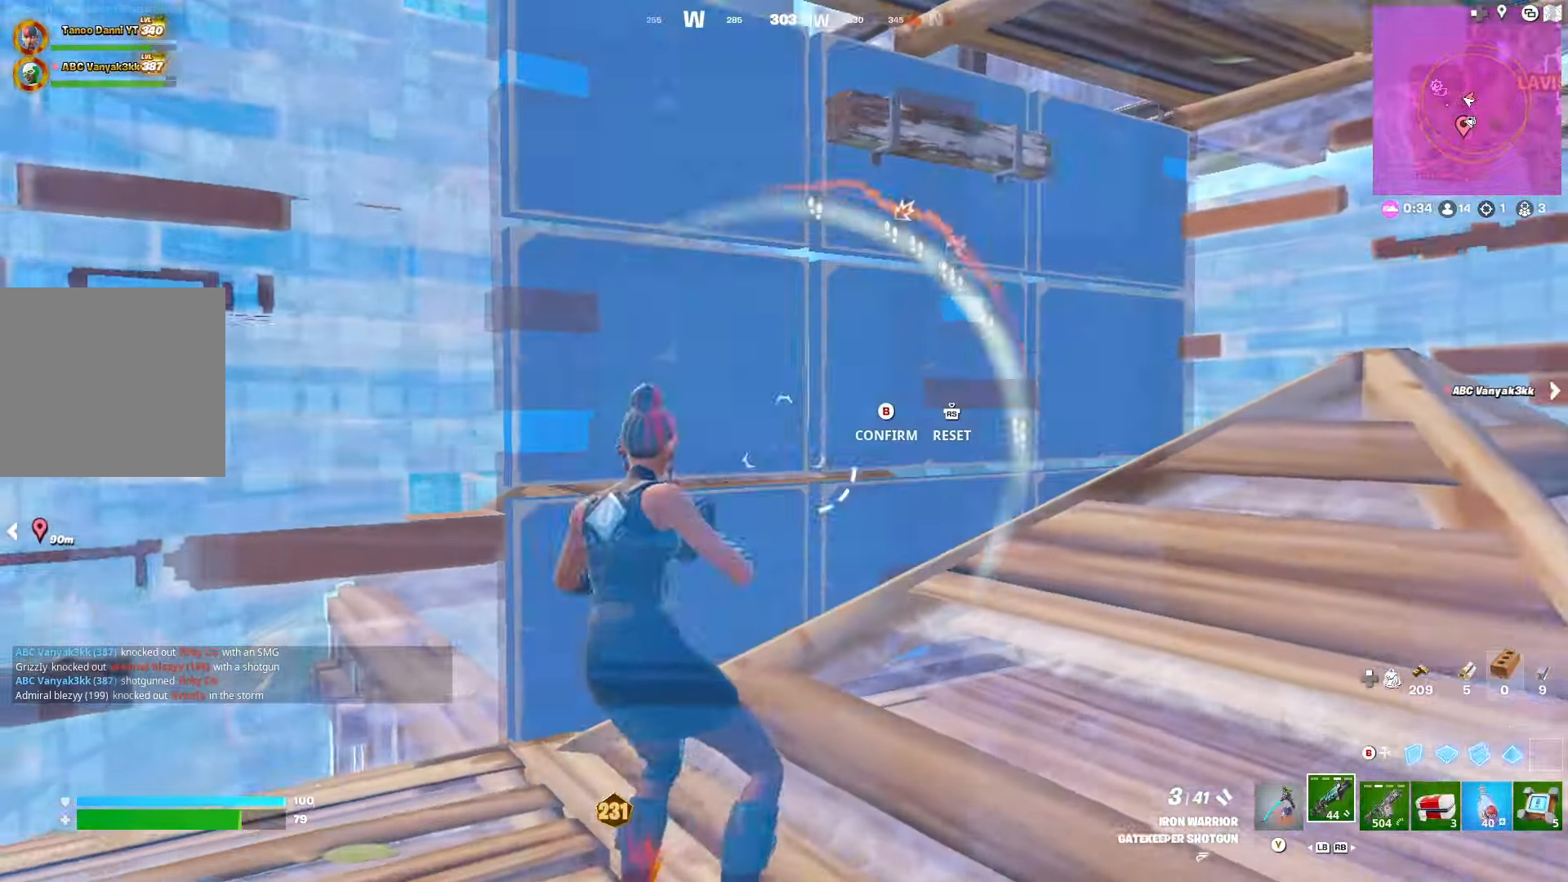
{"buttons": [], "left_stick": "up", "right_stick": "center", "events": [[33, "X", "up"], [66, "left_stick", "up-left"], [116, "right_stick", "left"], [150, "R2", "down"], [183, "right_stick", "down"], [233, "right_stick", "right"], [283, "left_stick", "up-right"], [283, "right_stick", "up"], [333, "right_stick", "left"], [350, "R2", "up"], [400, "left_stick", "up"], [400, "right_stick", "center"], [433, "B", "down"], [500, "B", "up"]]}
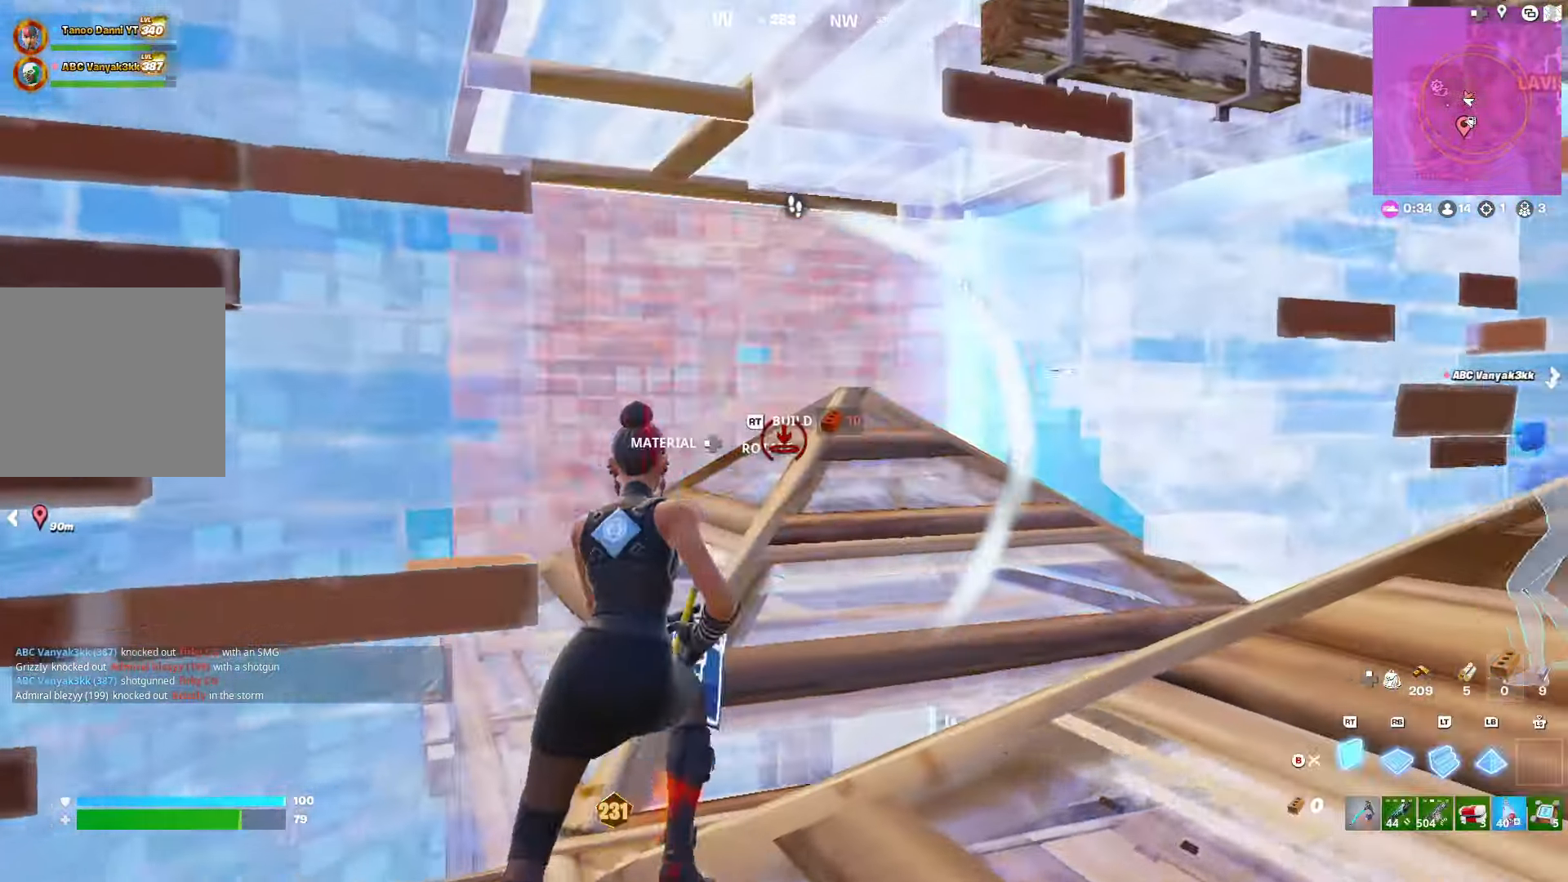
{"buttons": [], "left_stick": "up", "right_stick": "center", "events": [[83, "R1", "down"], [83, "left_stick", "up-right"], [83, "right_stick", "up-right"], [216, "R1", "up"], [216, "R2", "down"], [216, "left_stick", "up"], [250, "right_stick", "down-left"], [350, "R2", "up"], [350, "right_stick", "center"], [383, "left_stick", "left"], [416, "B", "down"], [466, "B", "up"], [500, "left_stick", "up"]]}
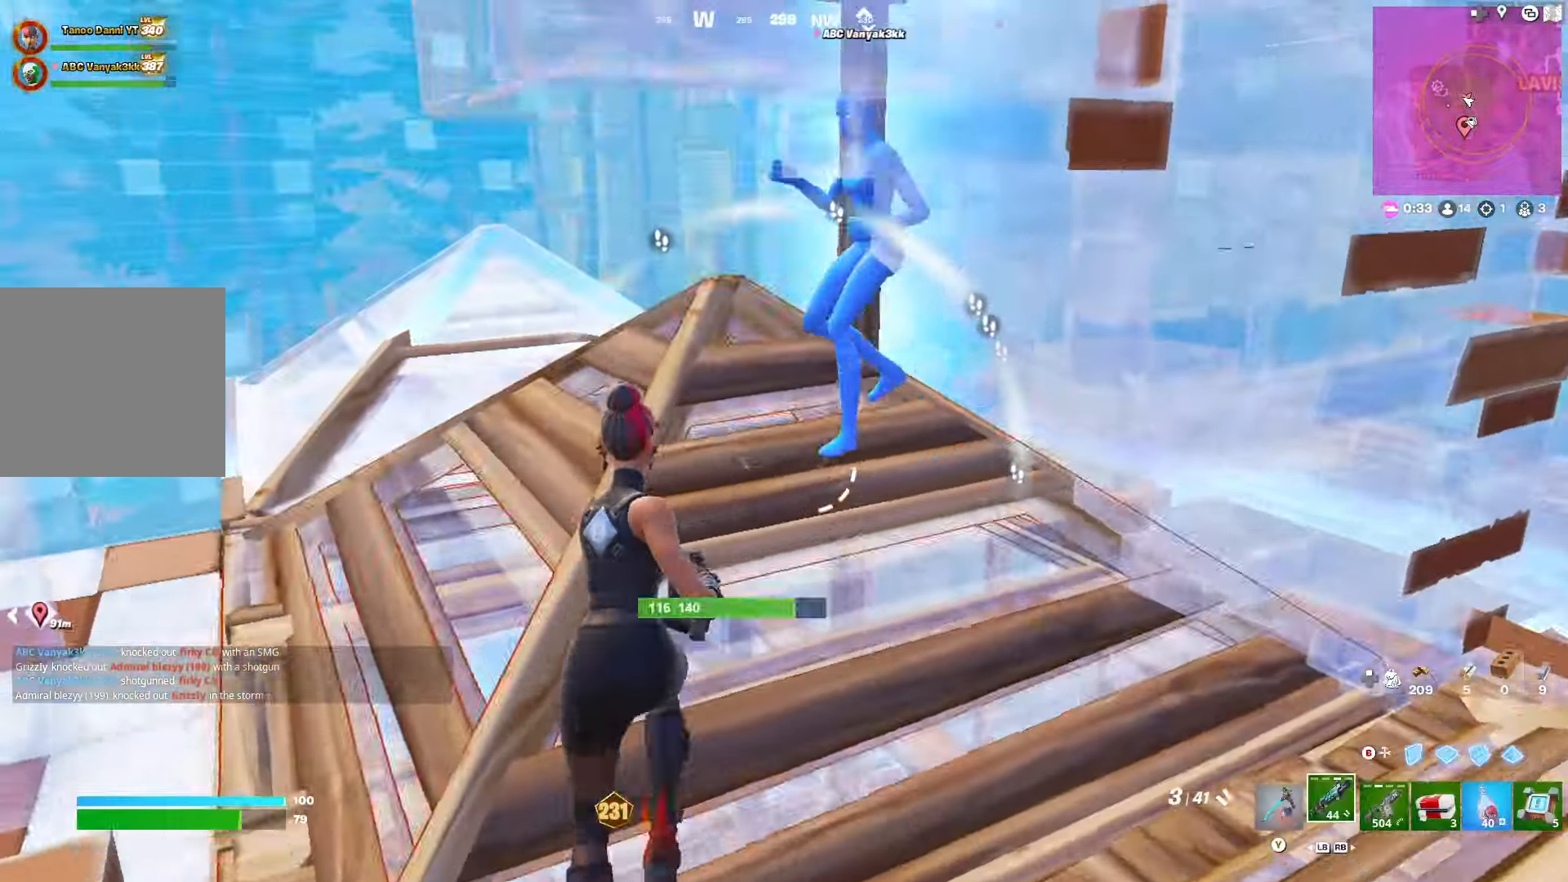
{"buttons": [], "left_stick": "up", "right_stick": "down-left", "events": [[66, "right_stick", "left"], [116, "left_stick", "up-right"], [233, "left_stick", "right"], [383, "R3", "down"], [383, "left_stick", "up-right"], [383, "right_stick", "down-left"], [450, "R3", "up"], [483, "left_stick", "up"]]}
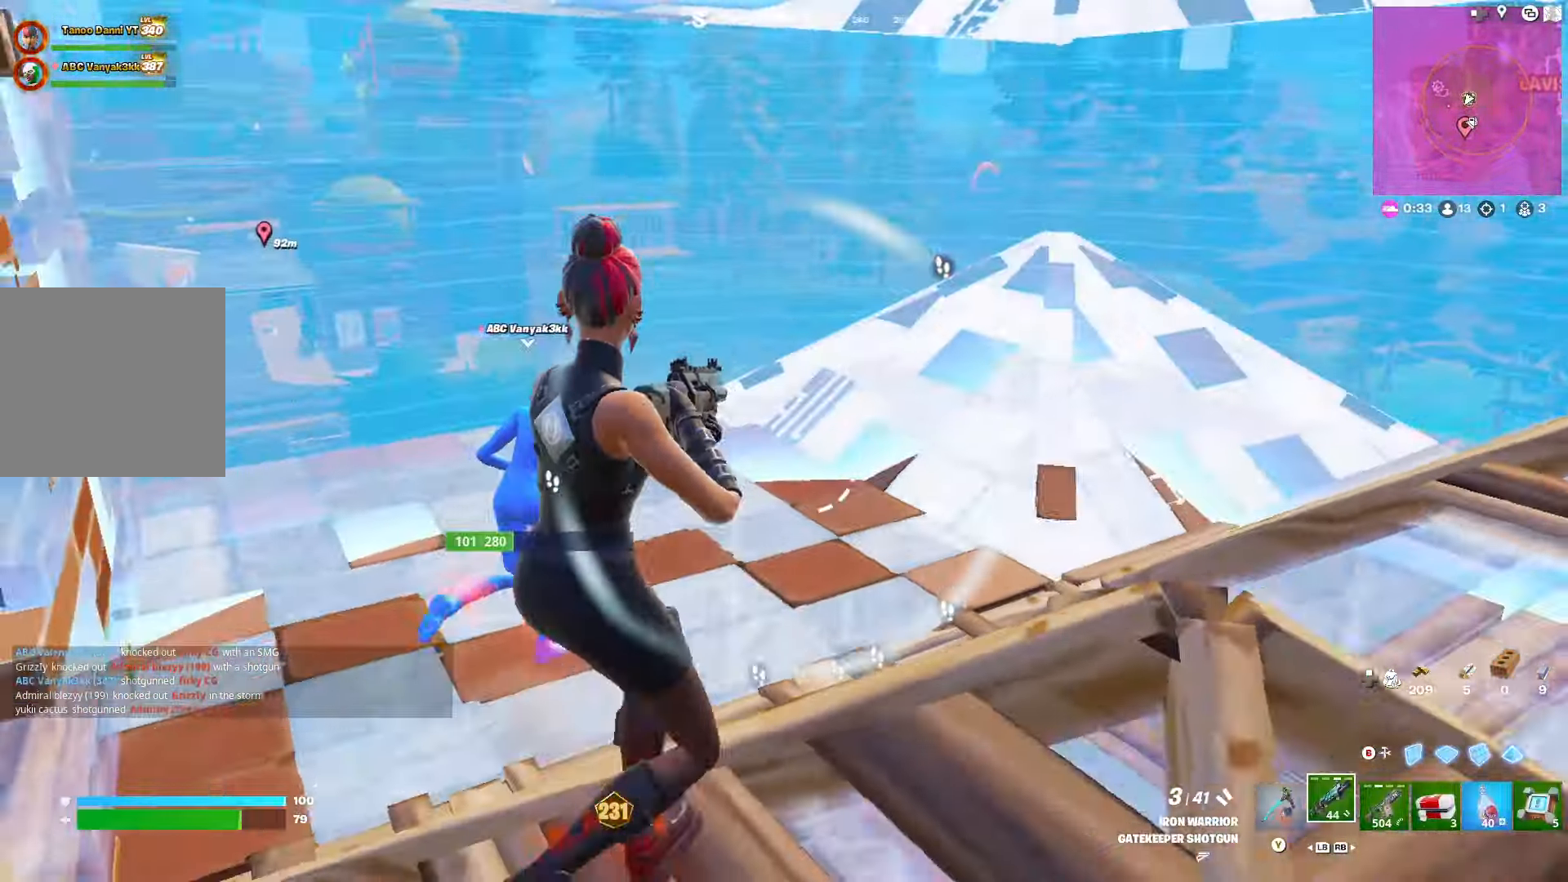
{"buttons": [], "left_stick": "up-left", "right_stick": "up-right", "events": [[50, "DPAD_RIGHT", "down"], [83, "right_stick", "center"], [183, "DPAD_RIGHT", "up"], [233, "left_stick", "up-left"], [350, "right_stick", "right"], [433, "right_stick", "up-right"]]}